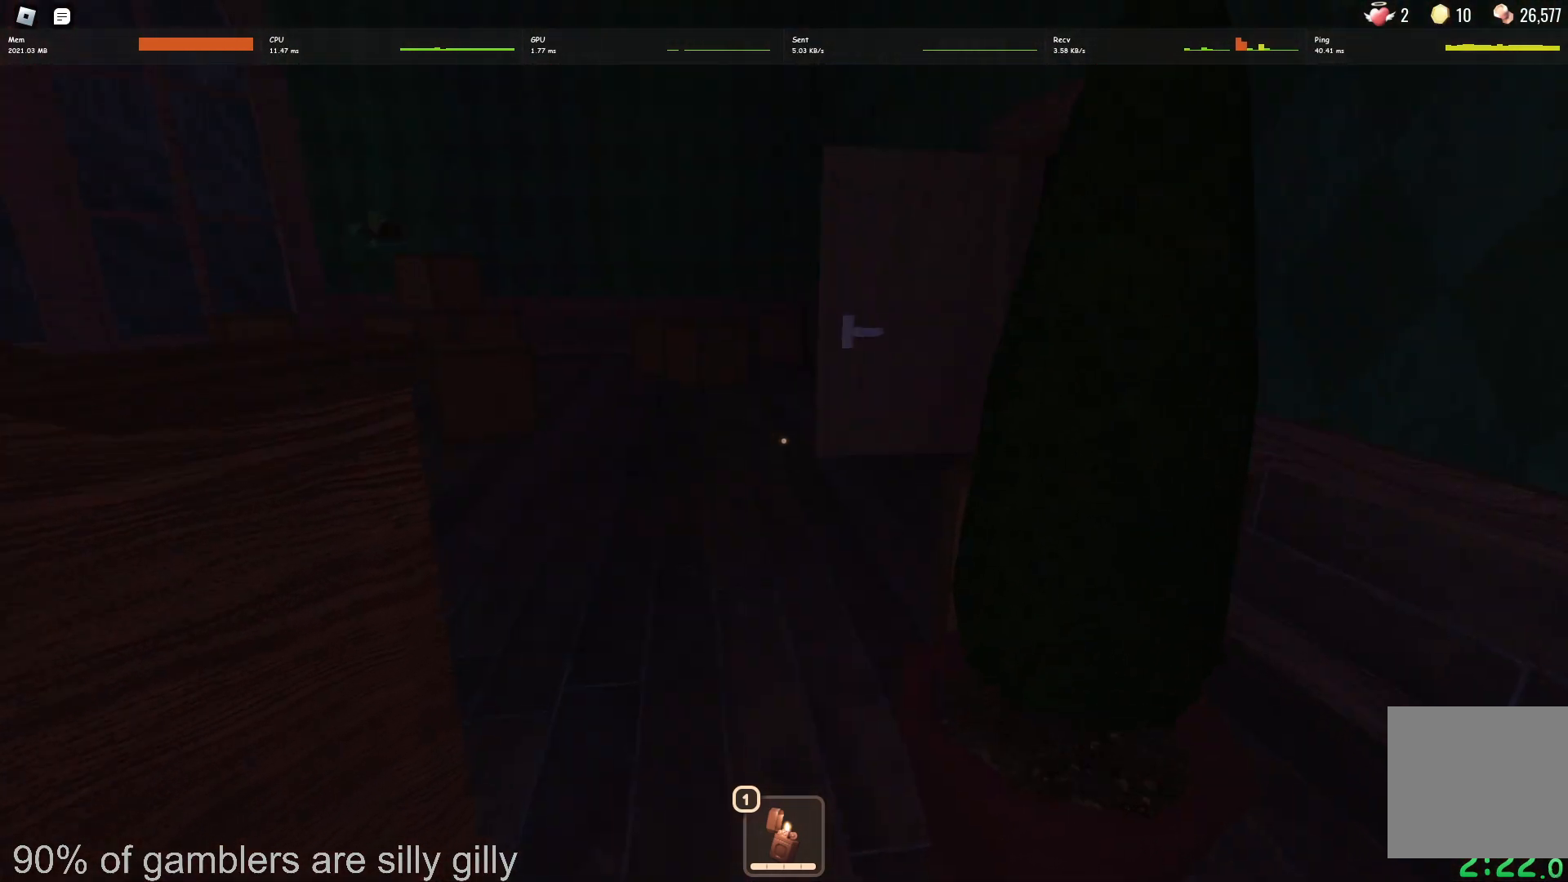
Gameplay with keyboard; each line is a JSON object with the keys held at the frame after it. "events" lists presses ("down") and releases ("up") of "a", "ctrl", "d", "e", "q", "s", "shift", "space" and "w" between this image and that frame as [ms after this image, input, new state], when the widget could be followed in between. No other keys are recorded. Mouse input is not recorded.
{"keys": ["w"], "events": []}
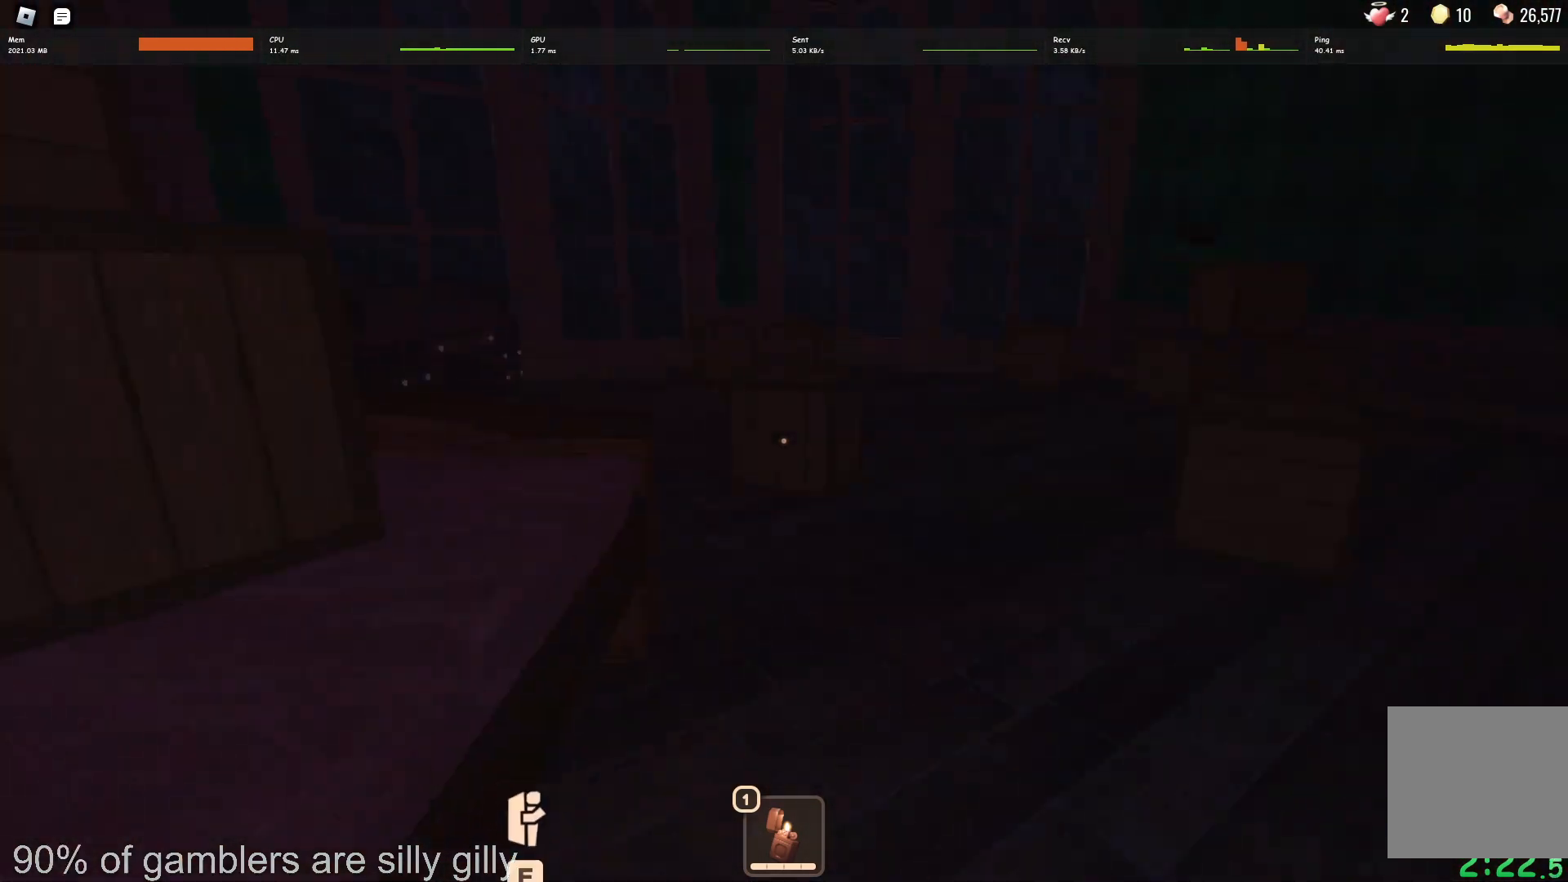
{"keys": ["w"], "events": []}
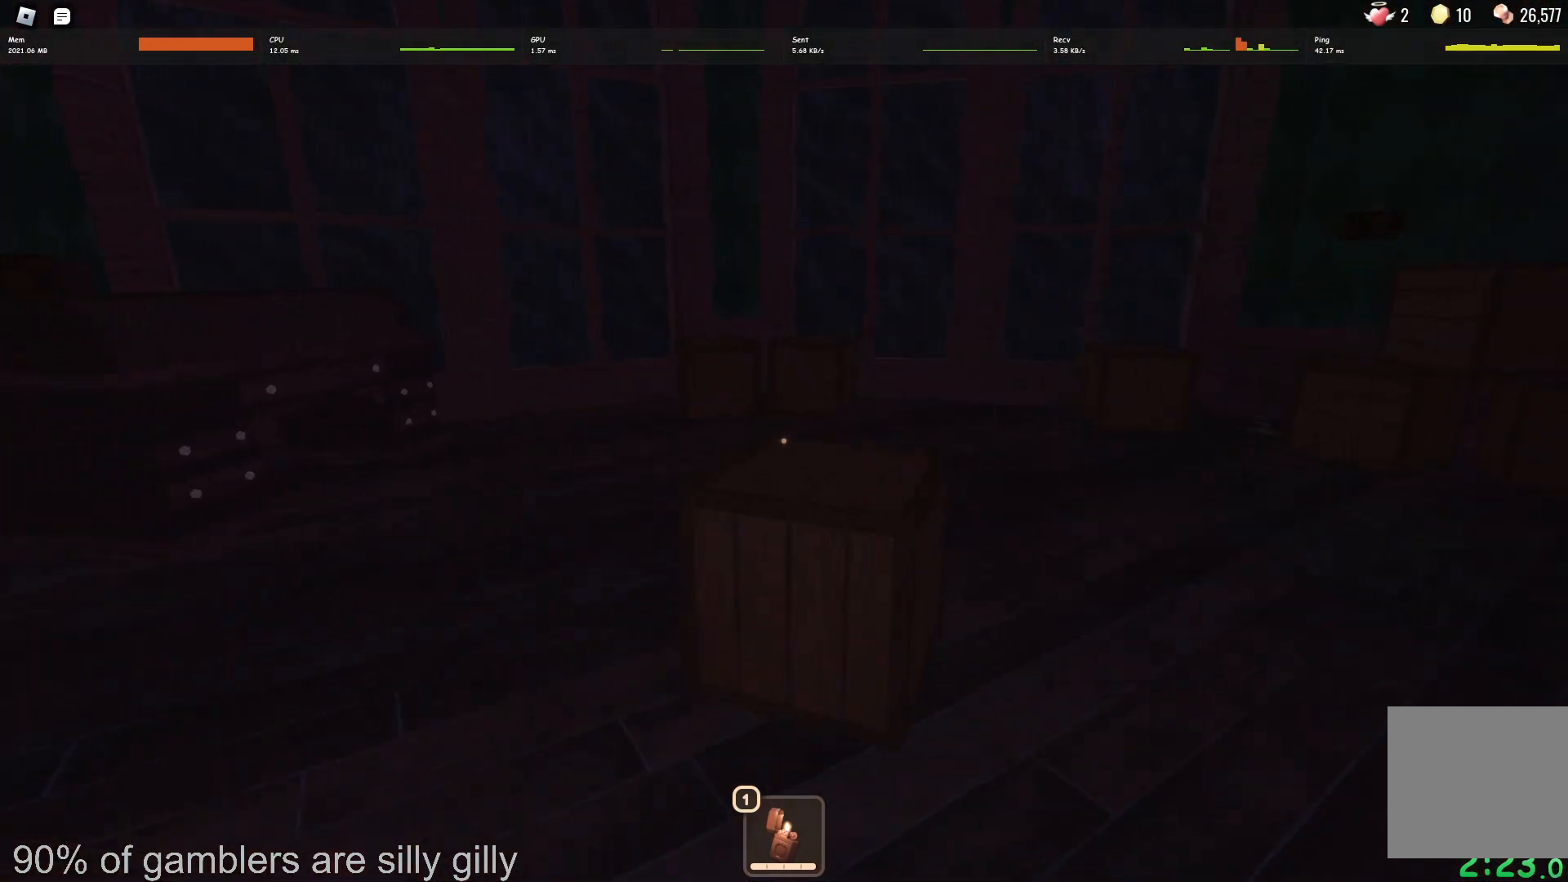
{"keys": ["w"], "events": []}
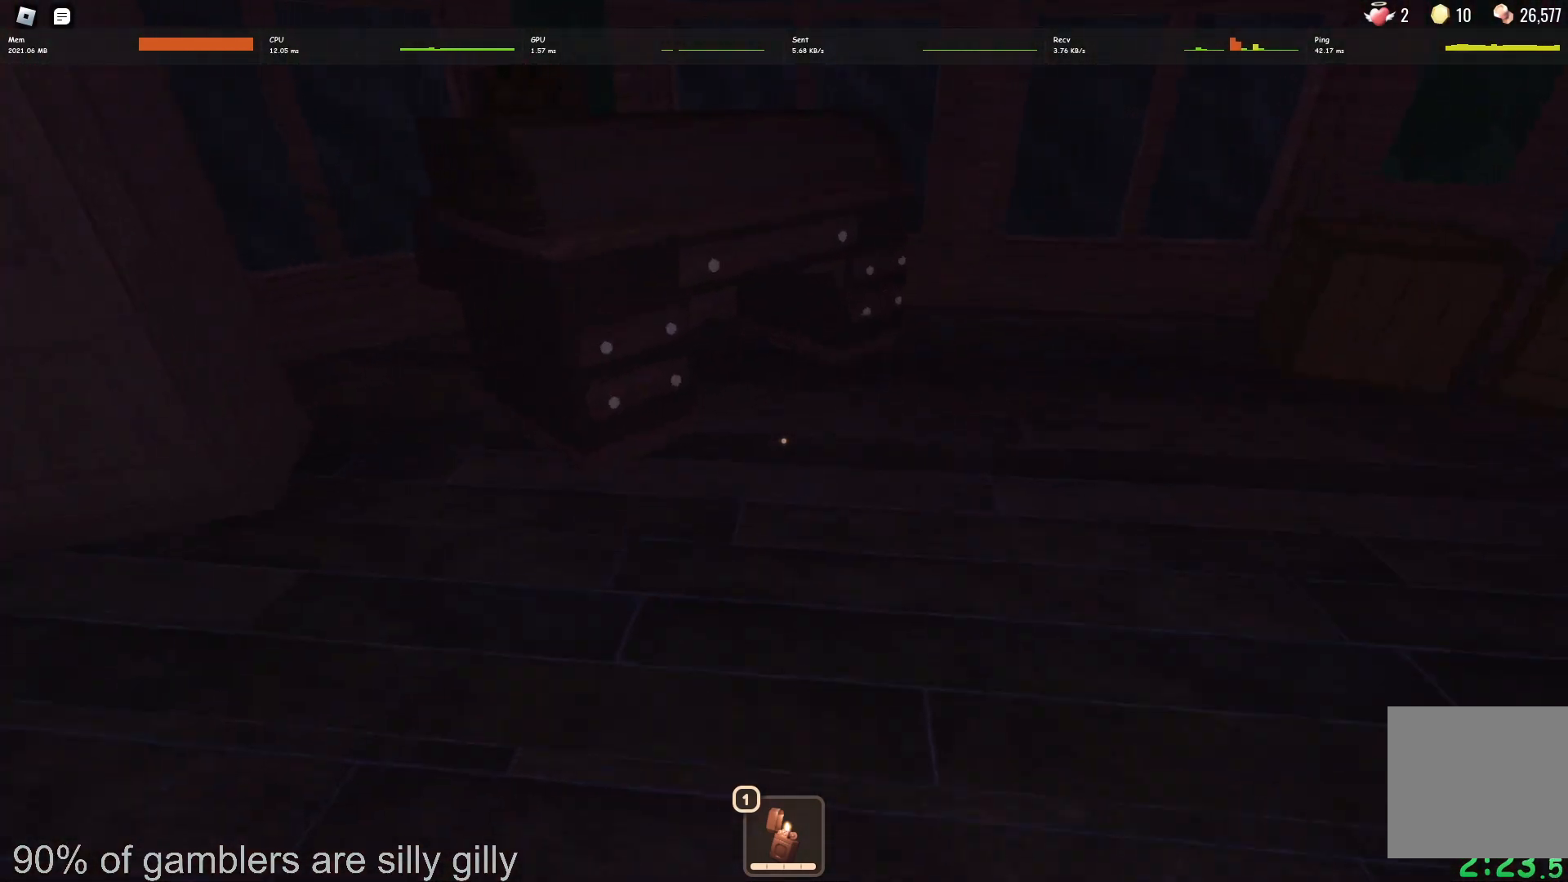
{"keys": ["d", "e", "shift"], "events": [[317, "shift", "down"], [317, "w", "up"], [333, "d", "down"], [417, "e", "down"]]}
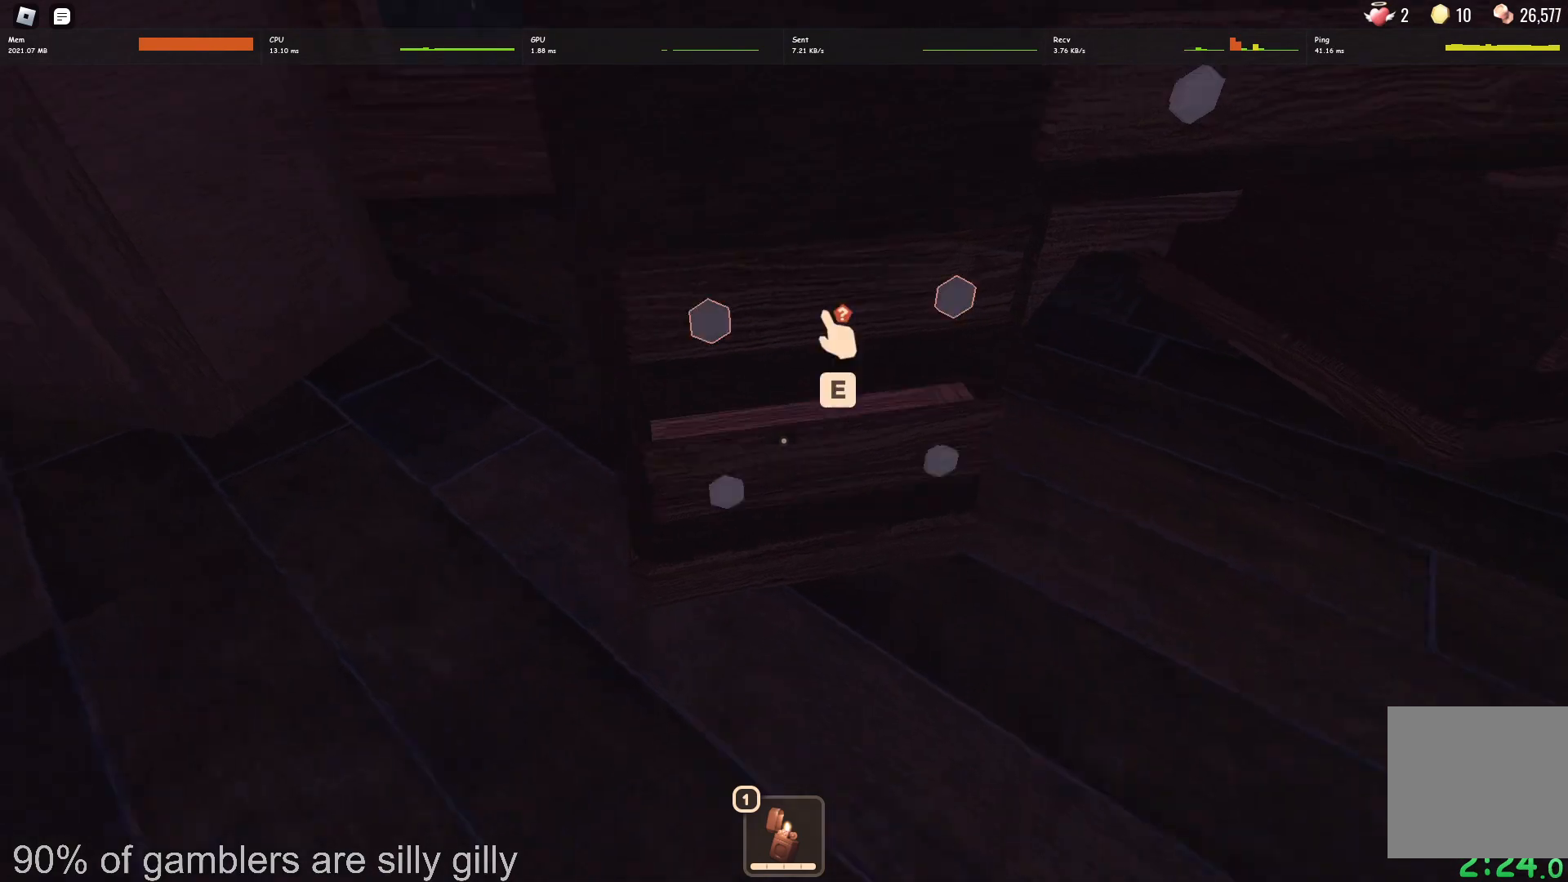
{"keys": ["shift"], "events": [[17, "e", "up"], [100, "e", "down"], [217, "e", "up"], [300, "e", "down"], [433, "d", "up"], [450, "e", "up"]]}
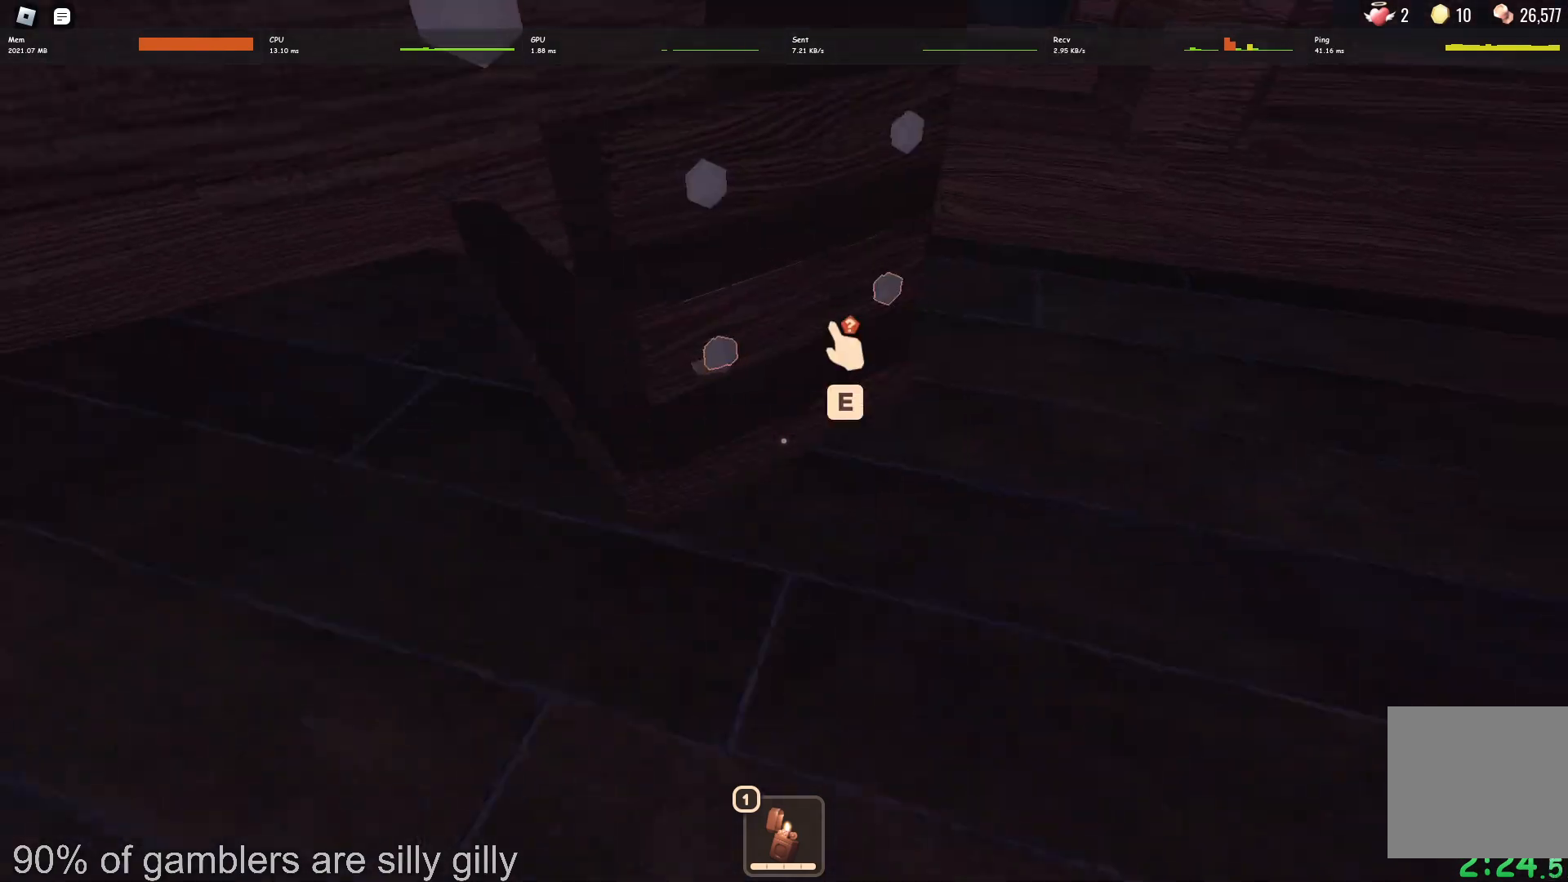
{"keys": [], "events": [[17, "e", "down"], [100, "e", "up"], [167, "e", "down"], [200, "e", "up"], [250, "shift", "up"], [283, "e", "down"], [333, "e", "up"], [400, "e", "down"], [467, "e", "up"]]}
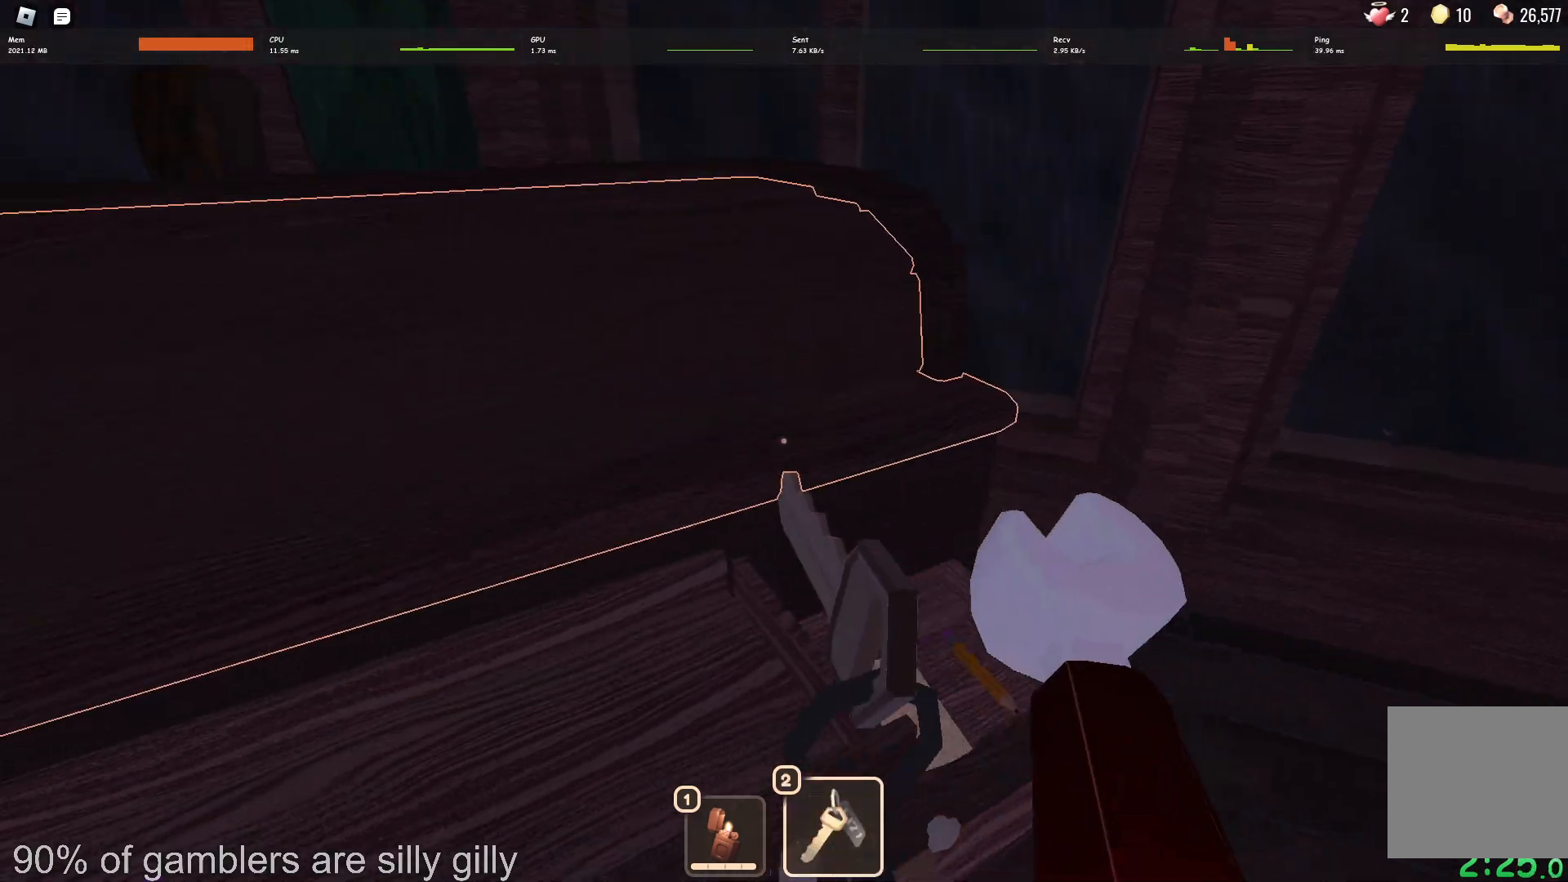
{"keys": ["a", "e"], "events": [[33, "a", "down"], [33, "e", "down"], [67, "a", "up"], [83, "e", "up"], [133, "w", "down"], [150, "e", "down"], [150, "w", "up"], [183, "e", "up"], [267, "e", "down"], [317, "e", "up"], [350, "a", "down"], [400, "e", "down"], [433, "e", "up"], [467, "e", "down"]]}
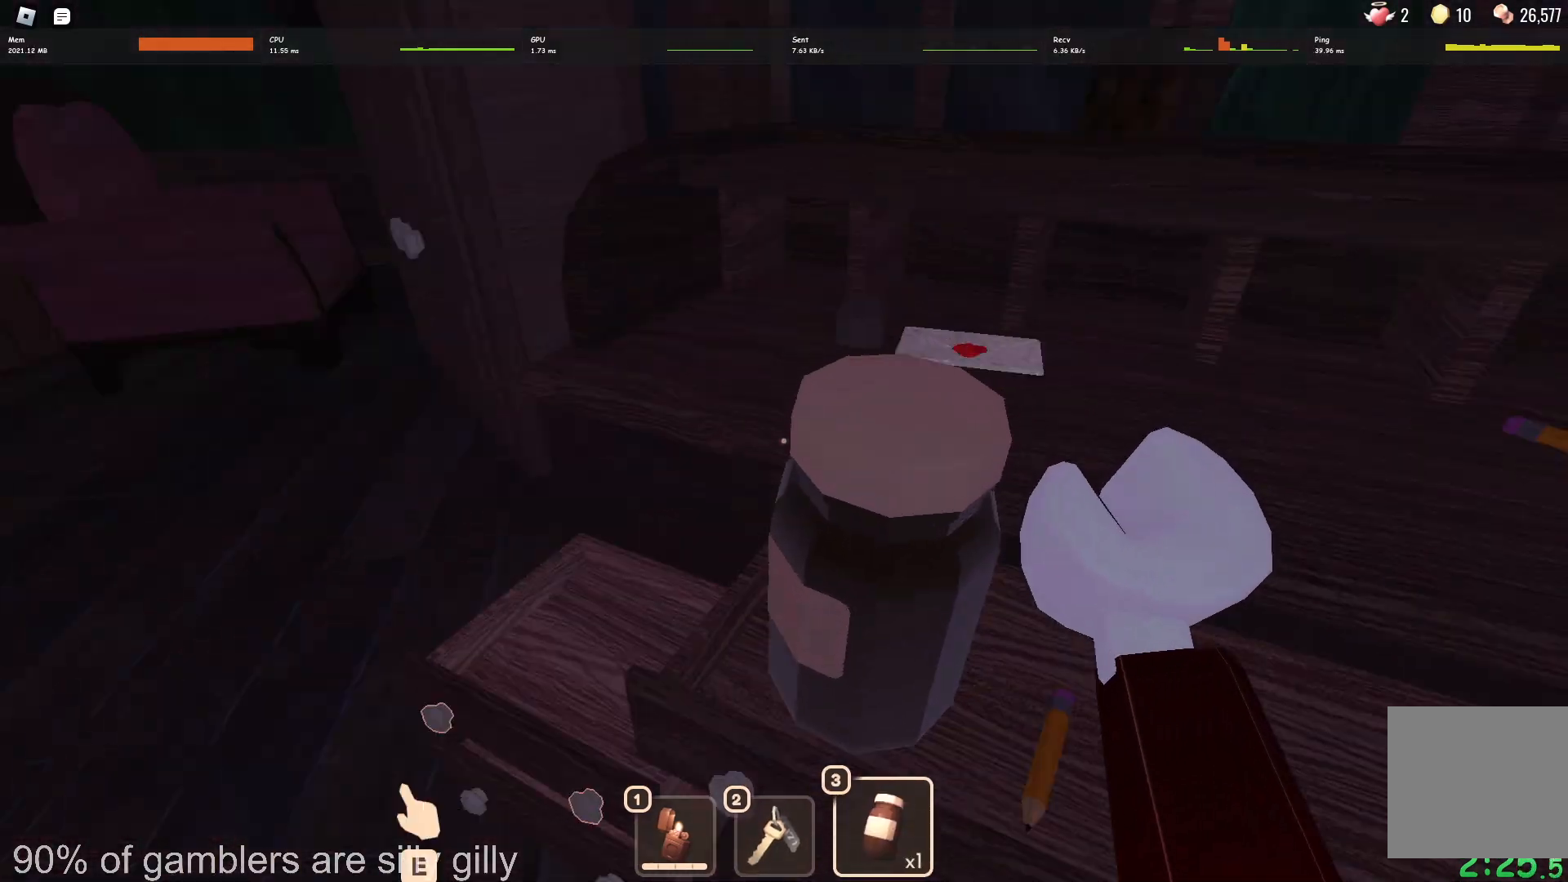
{"keys": ["w"], "events": [[17, "w", "down"], [67, "e", "up"], [167, "a", "up"]]}
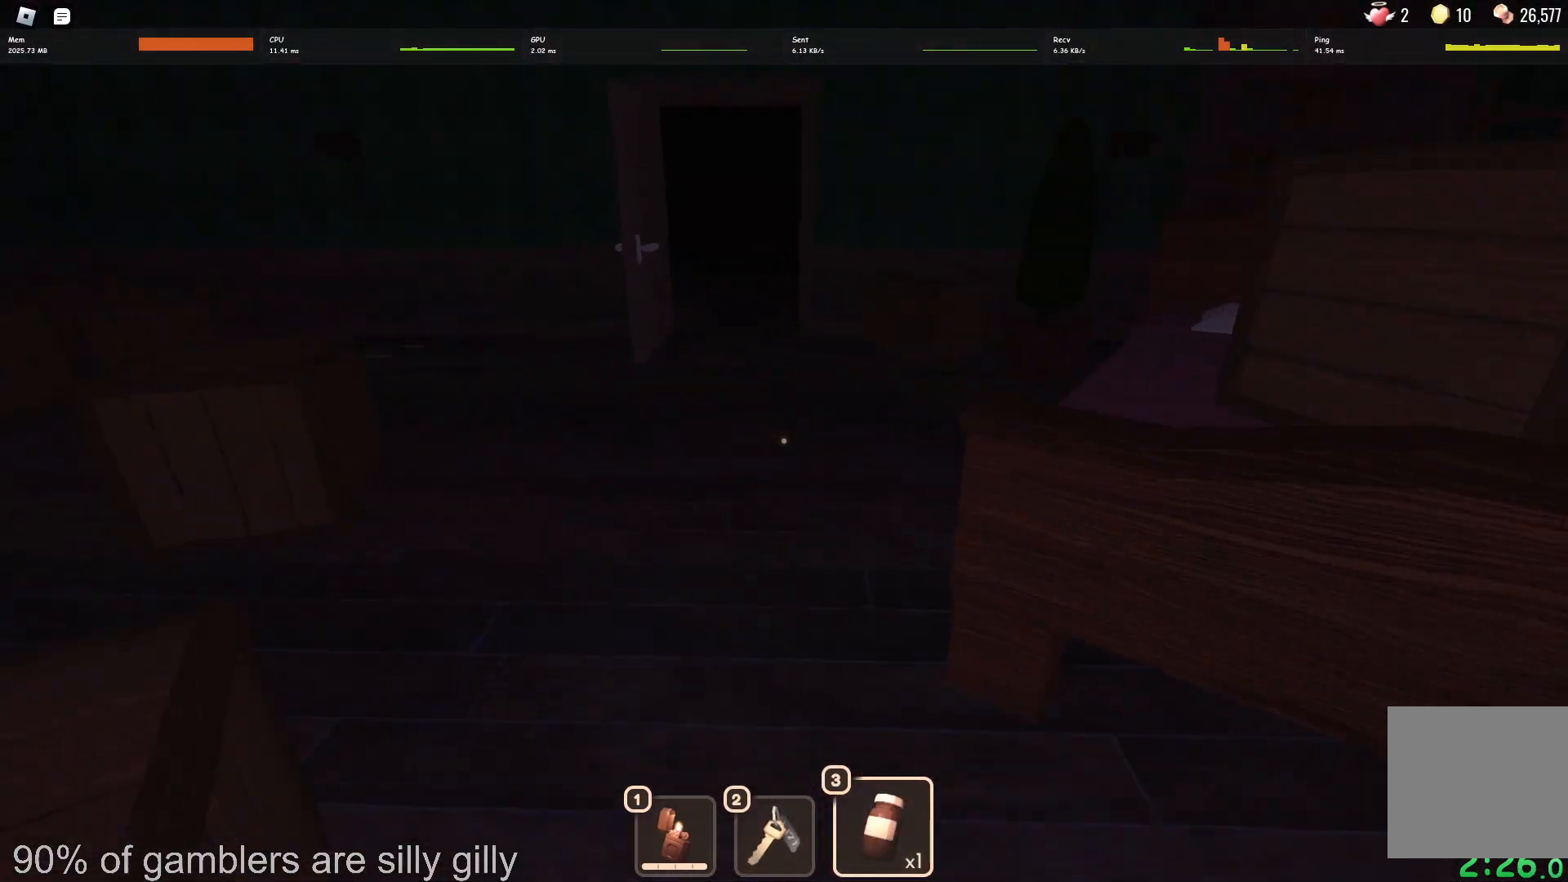
{"keys": ["w"], "events": []}
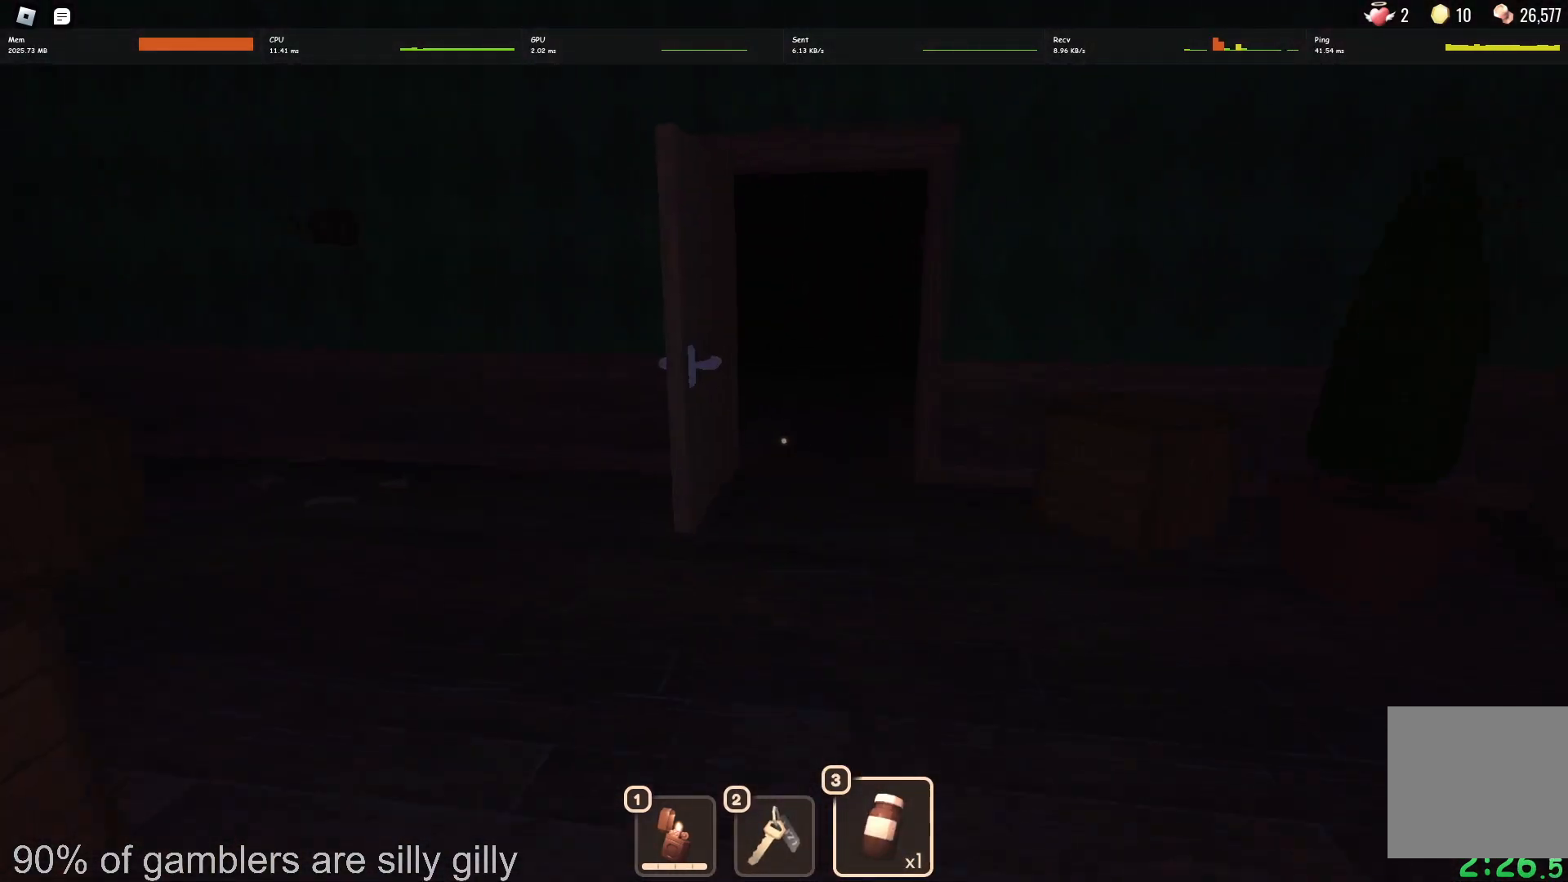
{"keys": ["w"], "events": []}
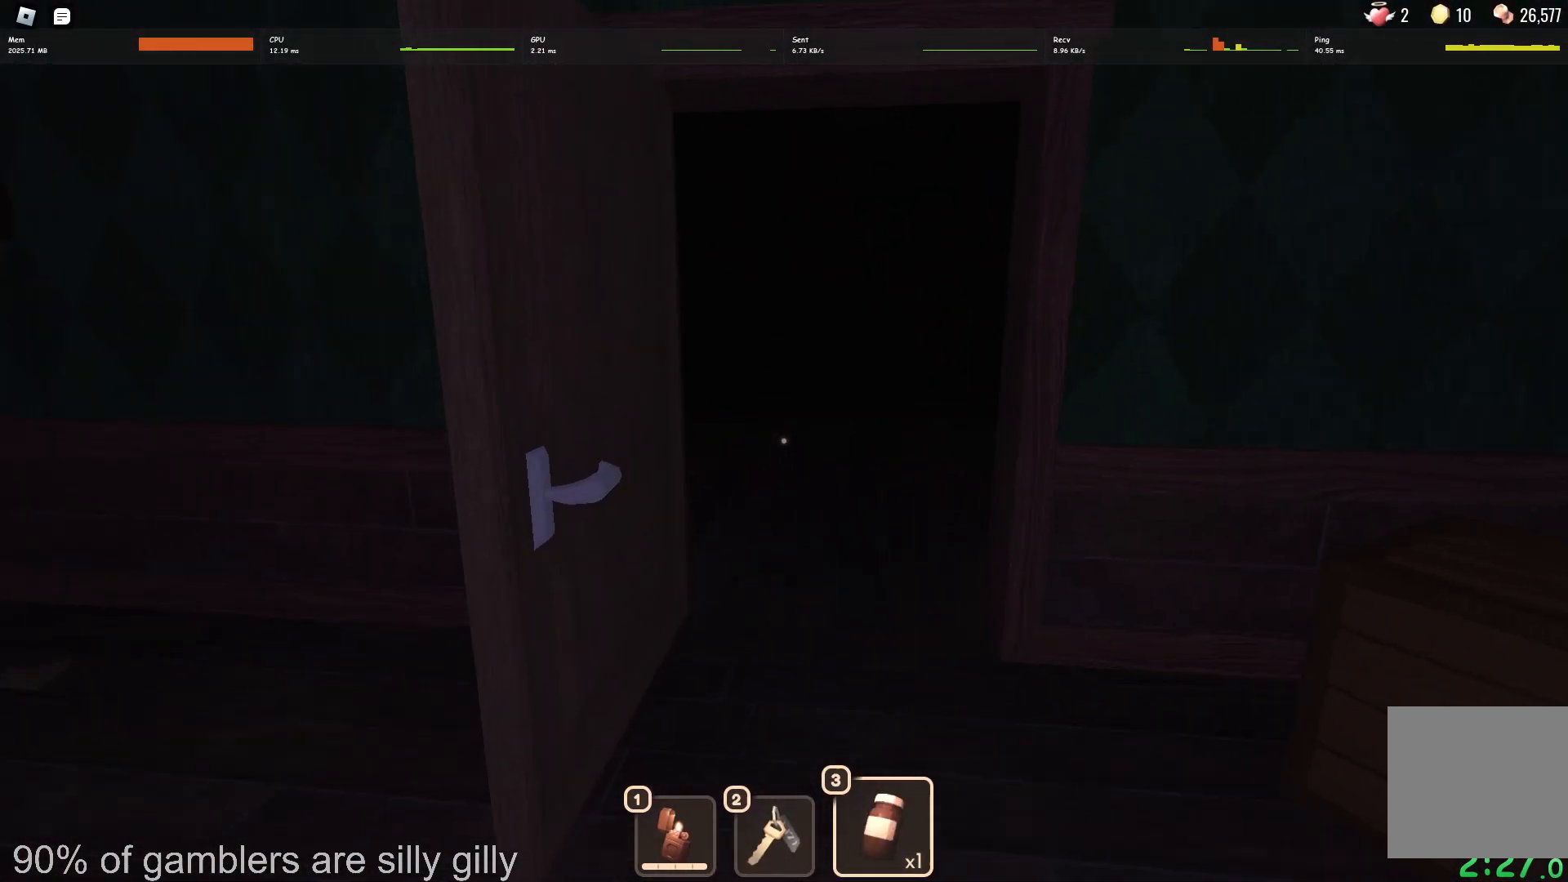
{"keys": ["w"], "events": []}
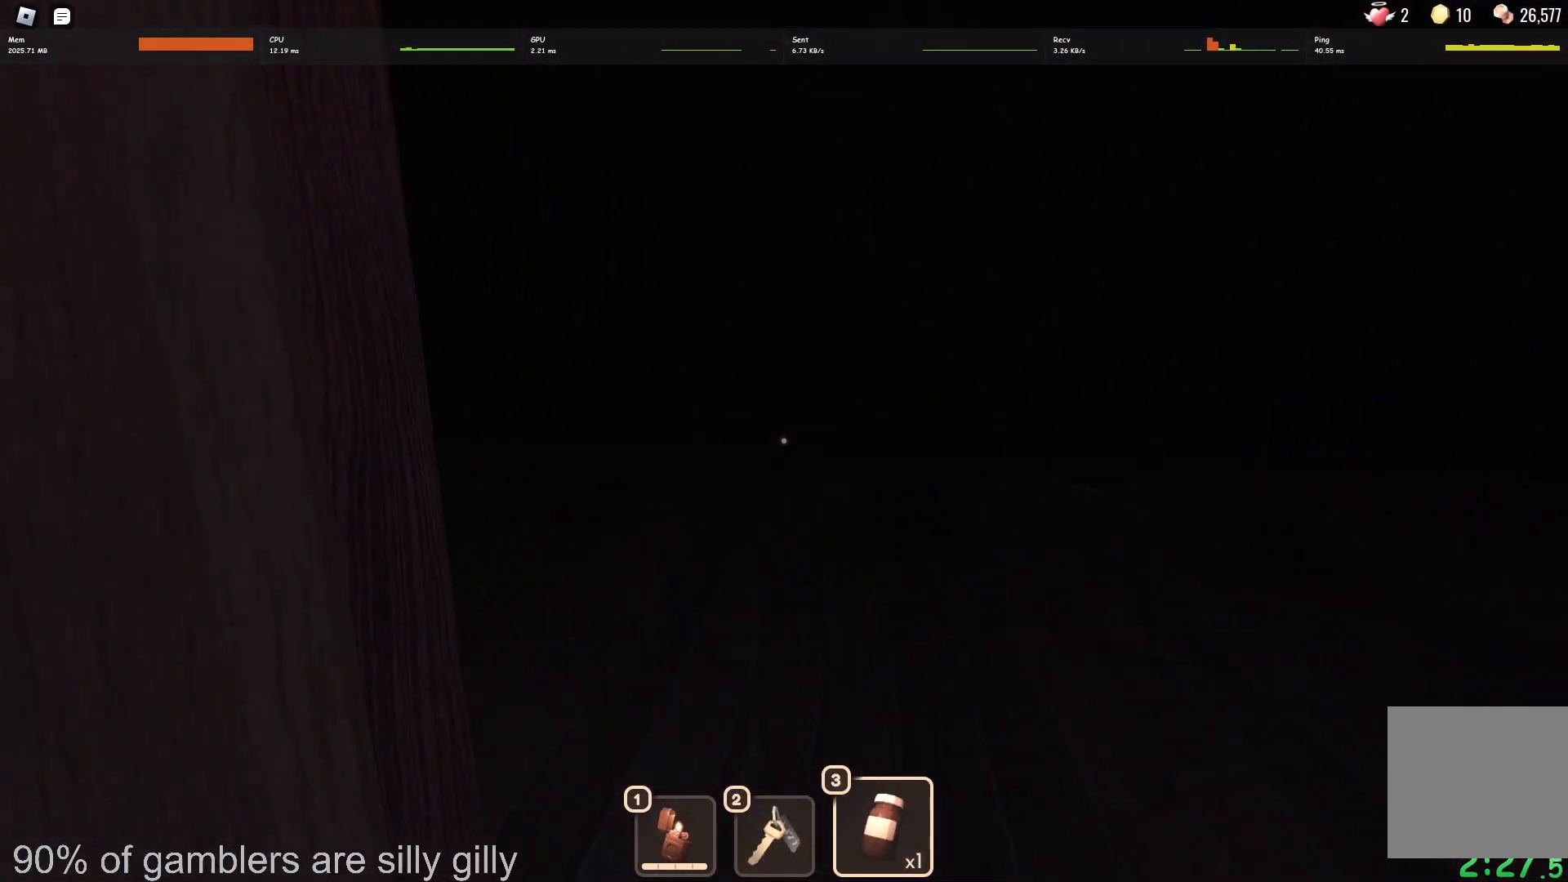
{"keys": ["w"], "events": []}
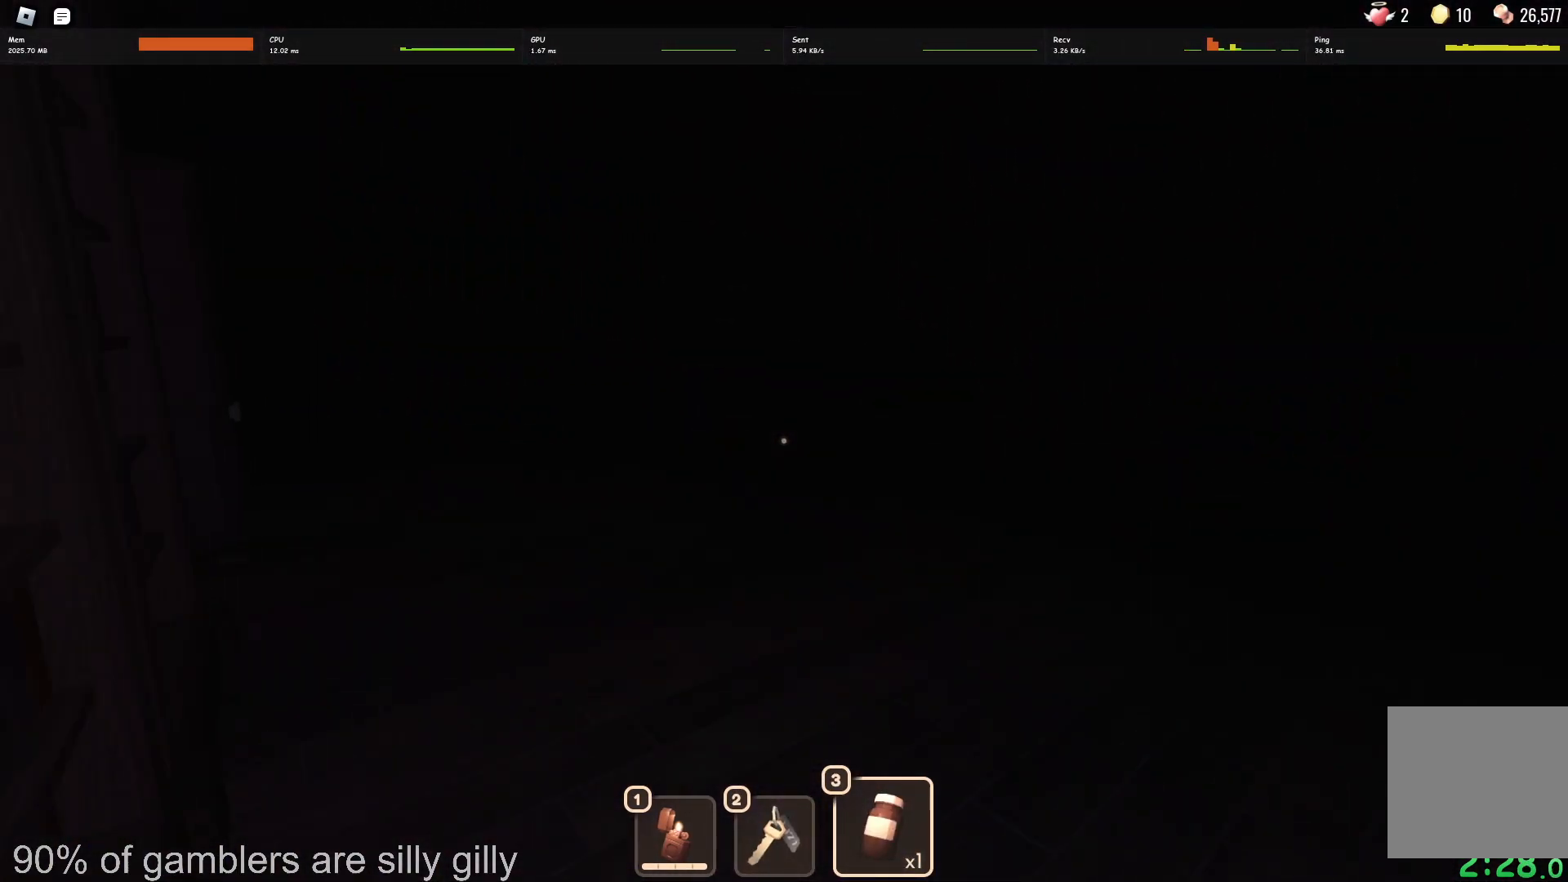
{"keys": ["w"], "events": []}
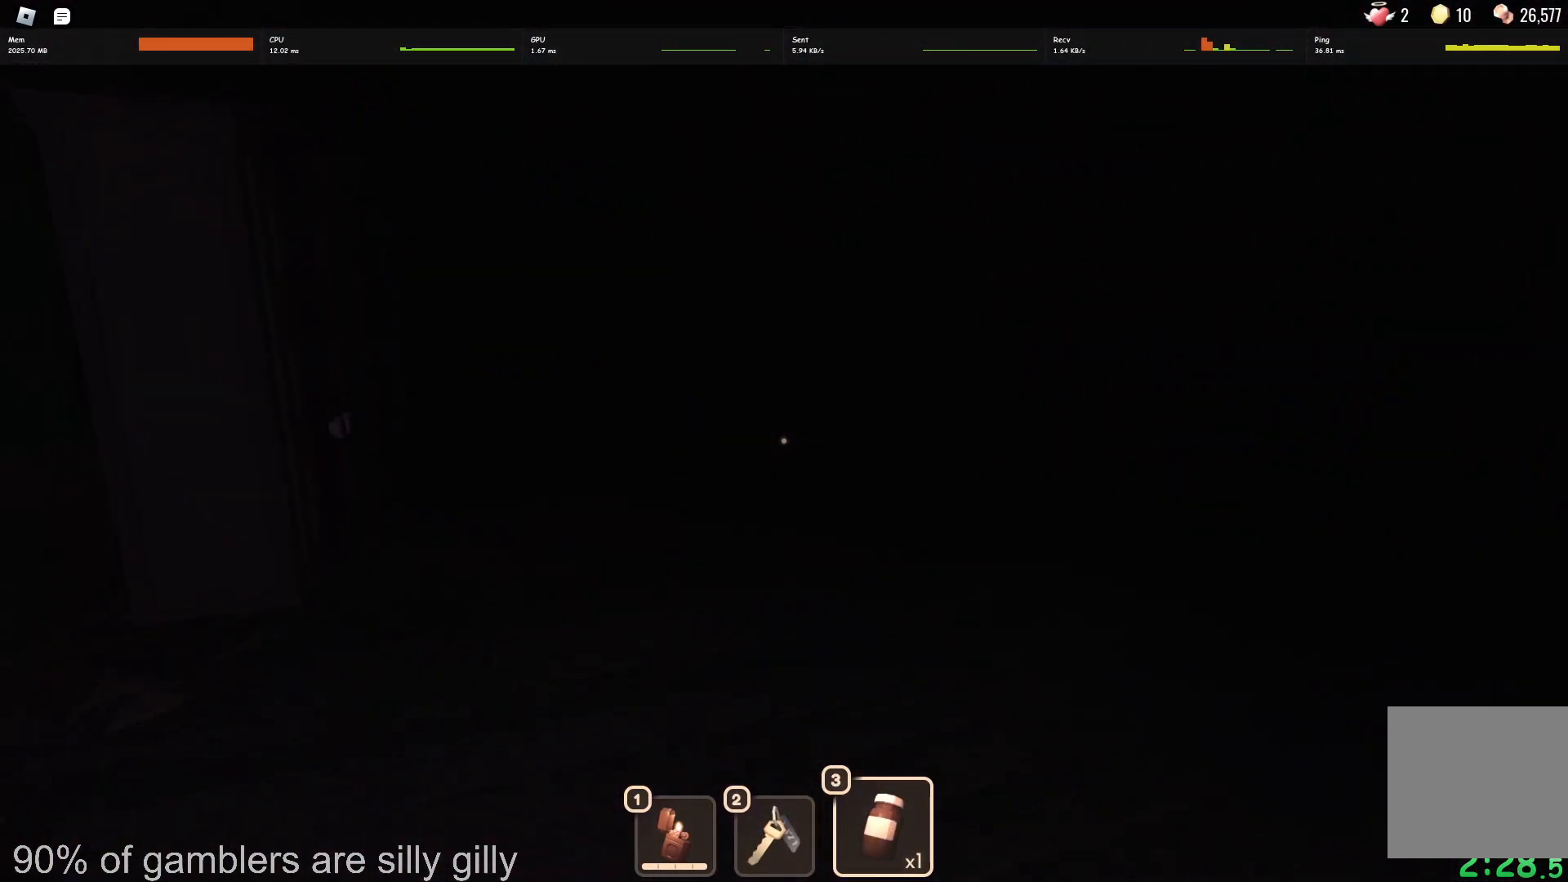
{"keys": ["w"], "events": []}
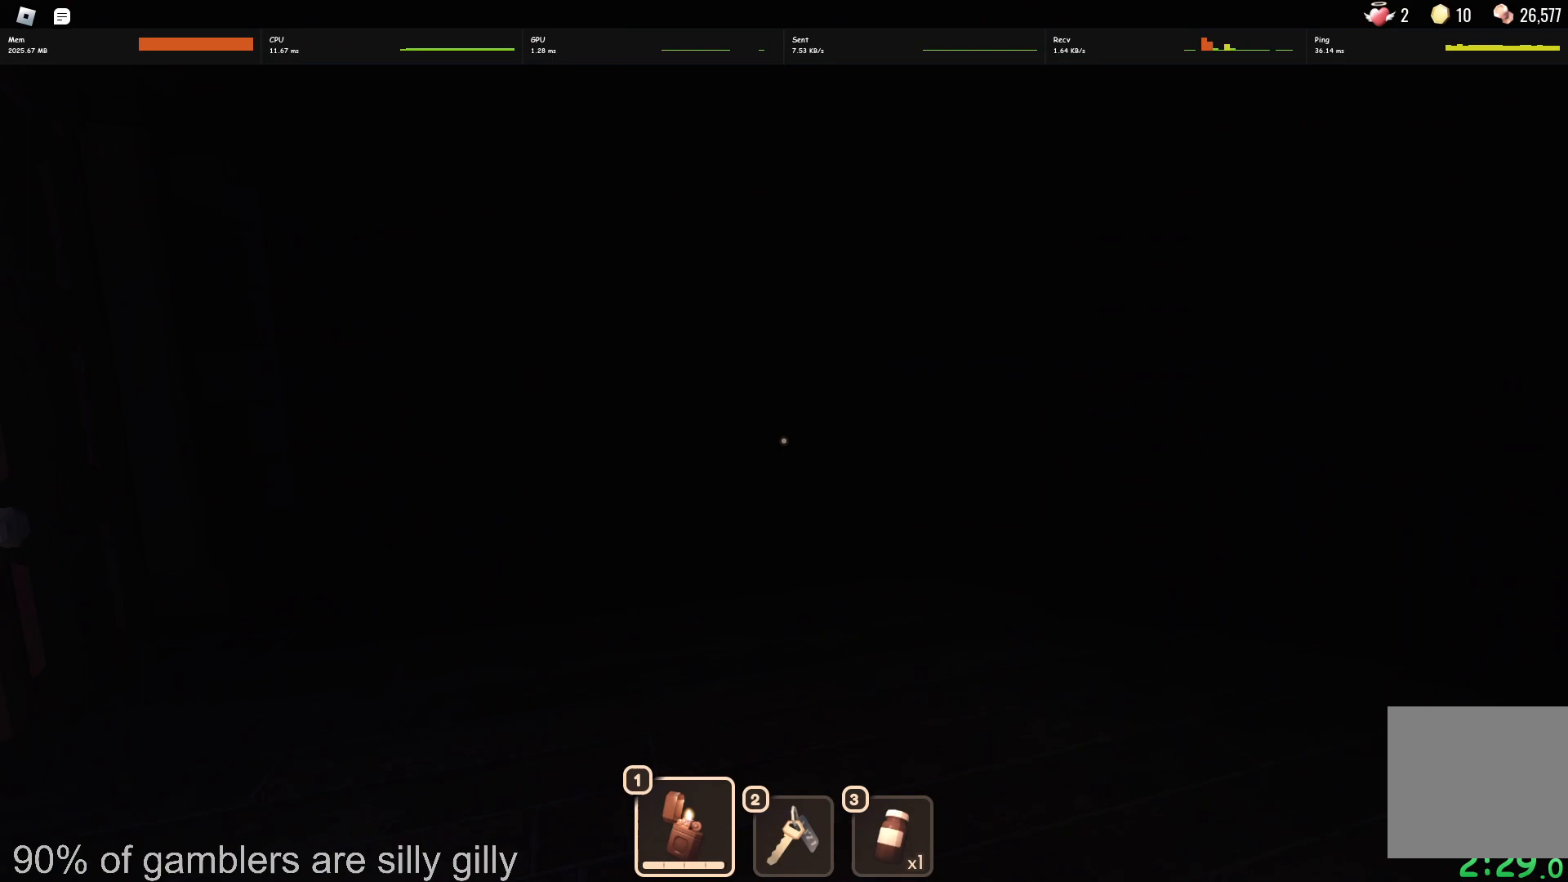
{"keys": ["w"], "events": []}
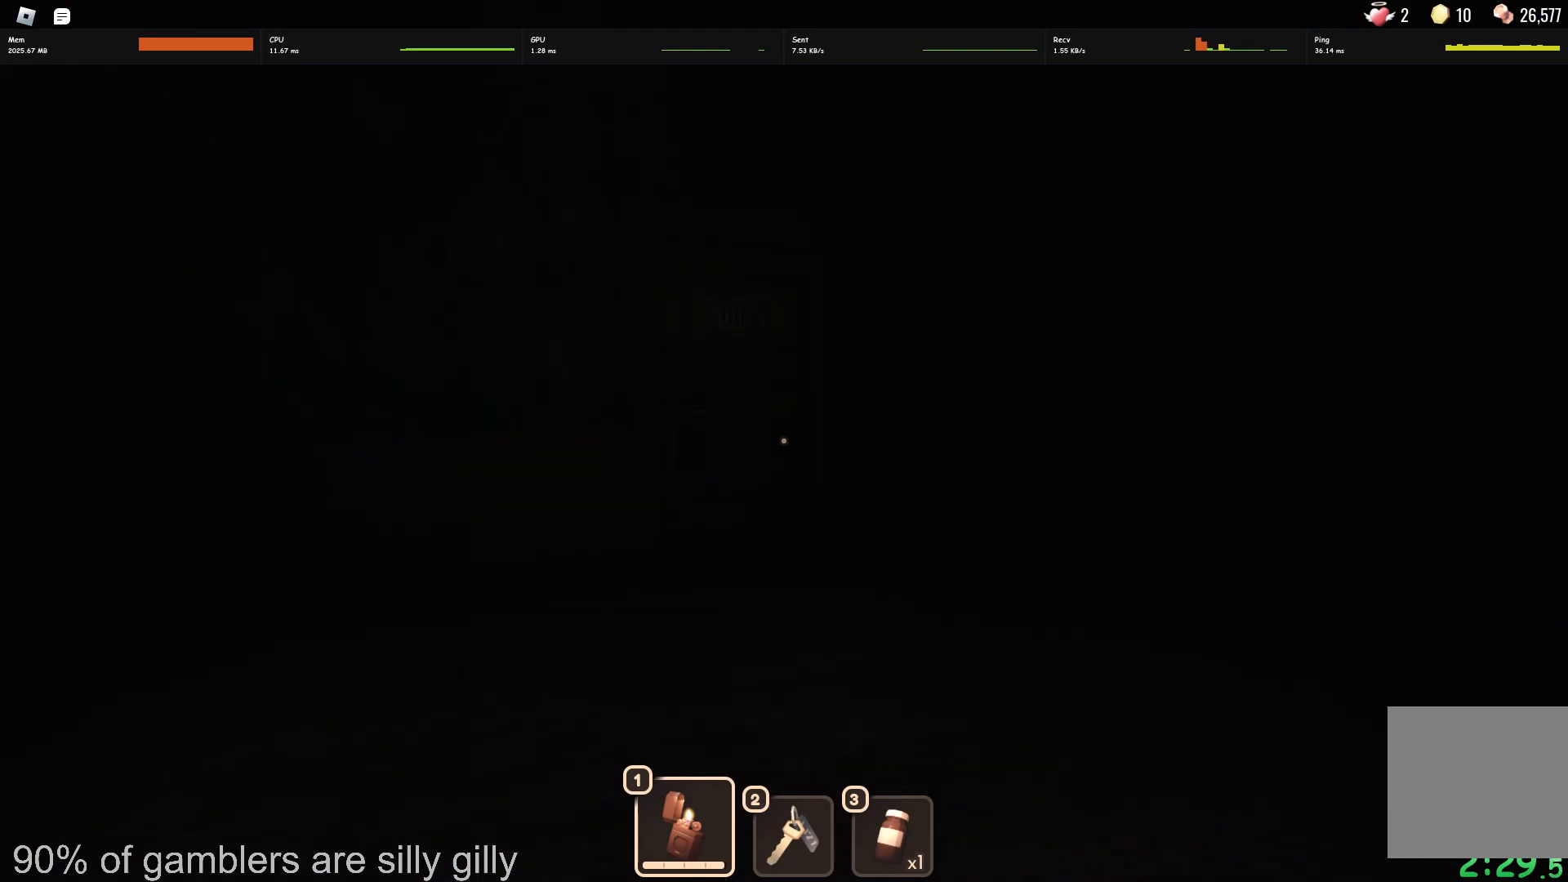
{"keys": ["w"], "events": []}
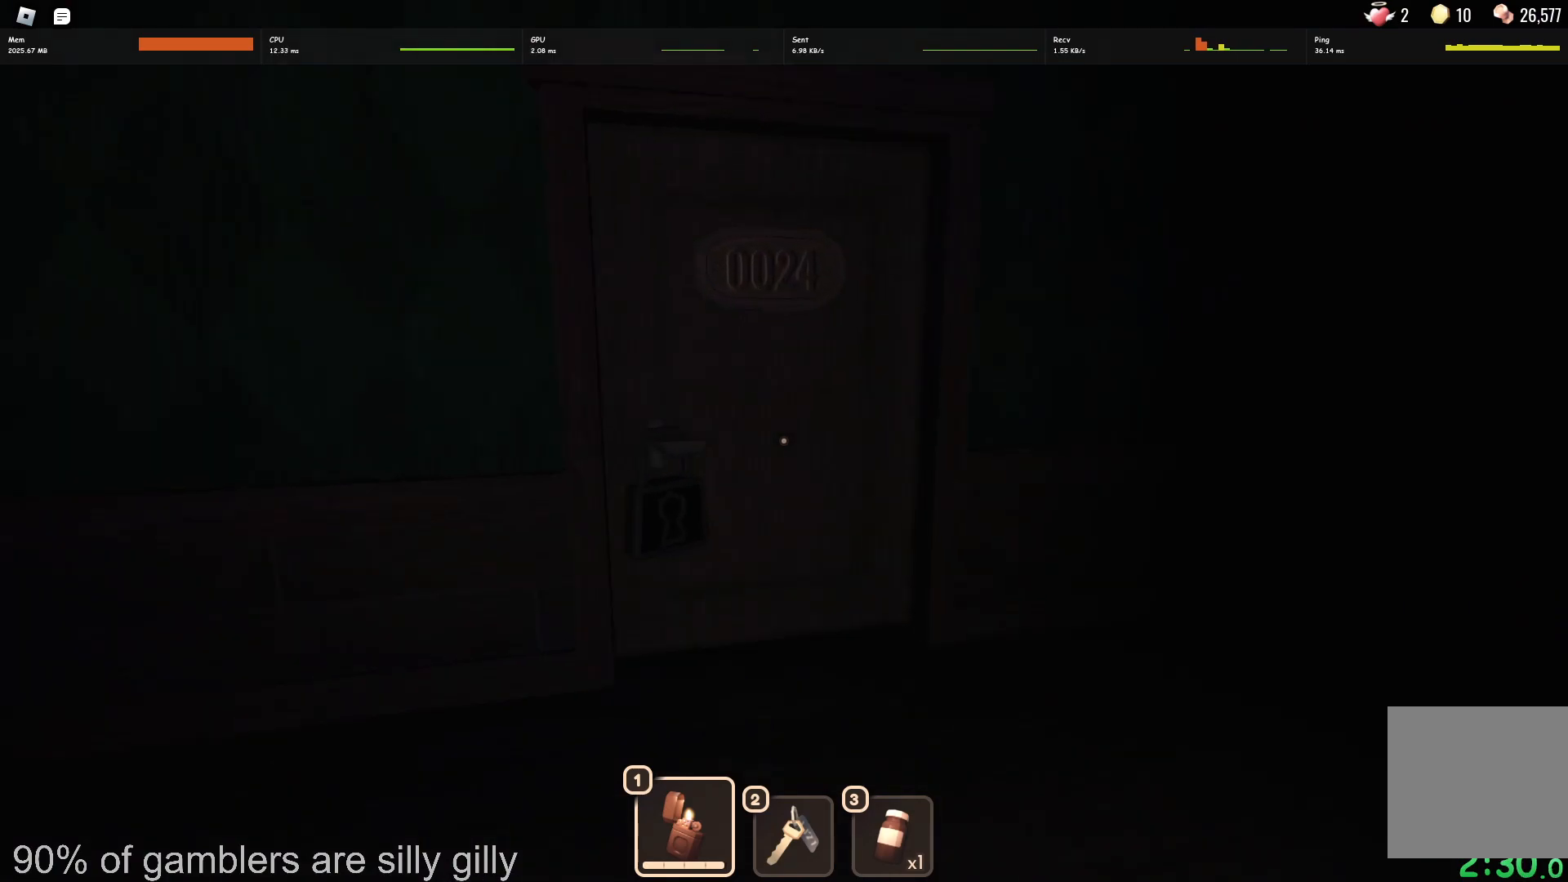
{"keys": ["e"], "events": [[233, "w", "up"], [267, "e", "down"]]}
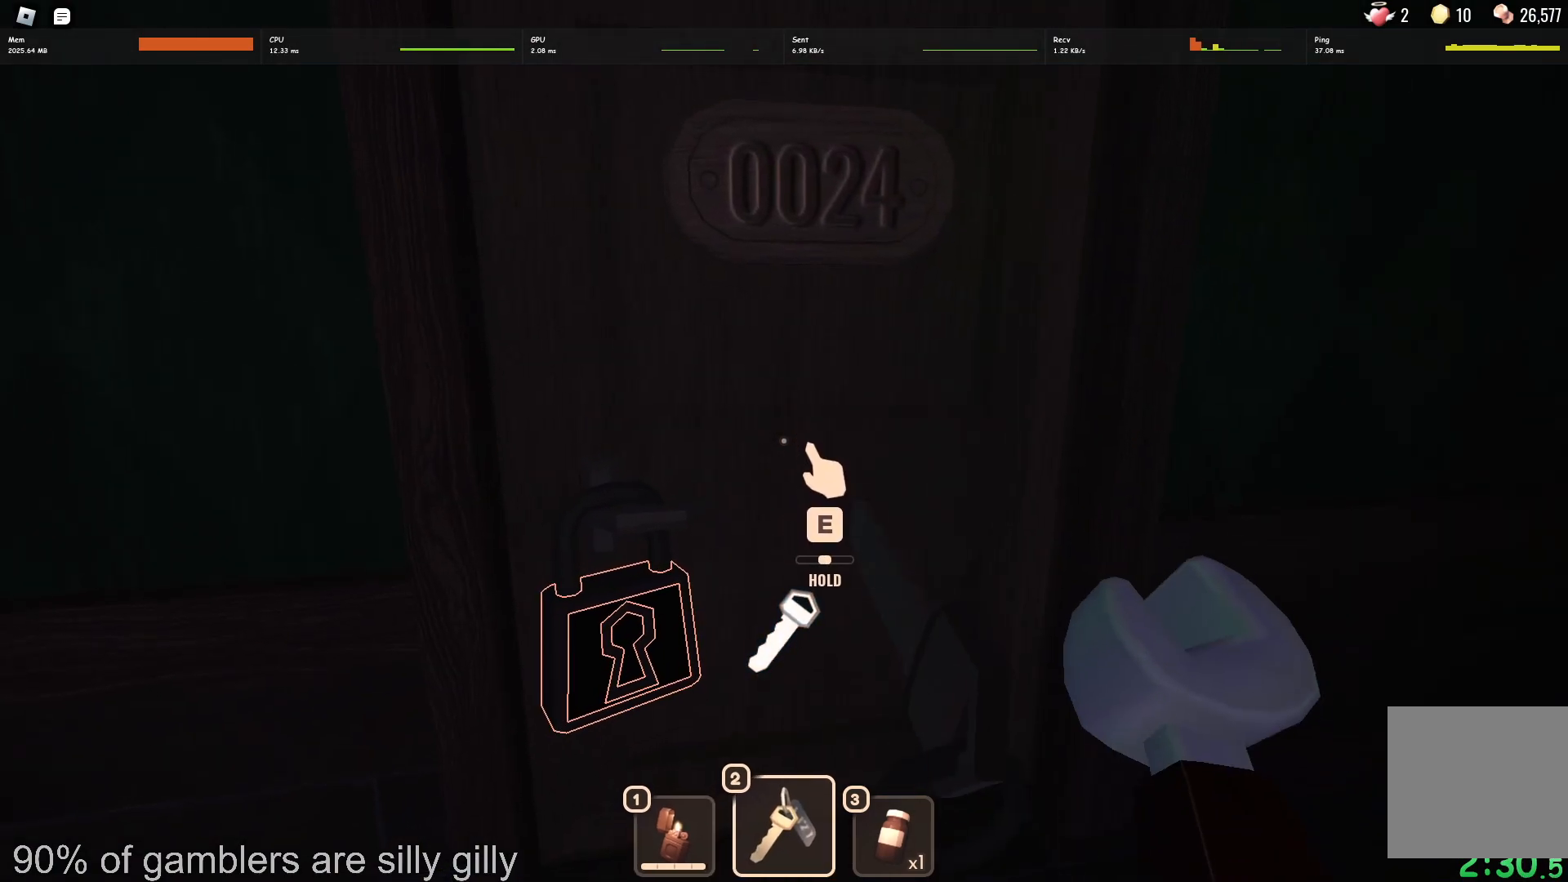
{"keys": ["e"], "events": []}
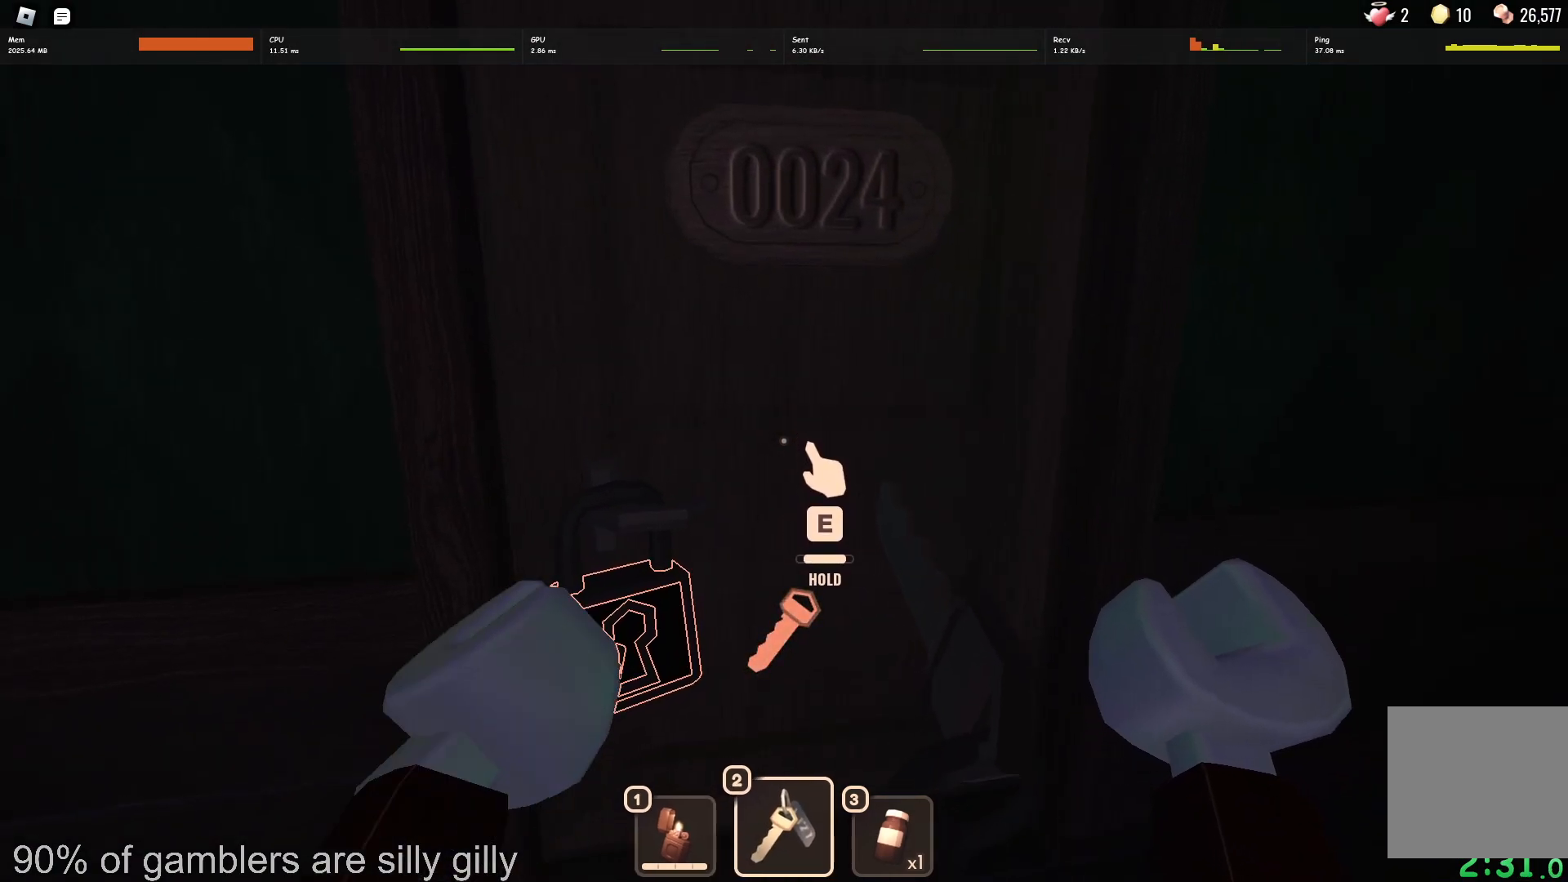
{"keys": ["w"], "events": [[50, "w", "down"], [433, "e", "up"]]}
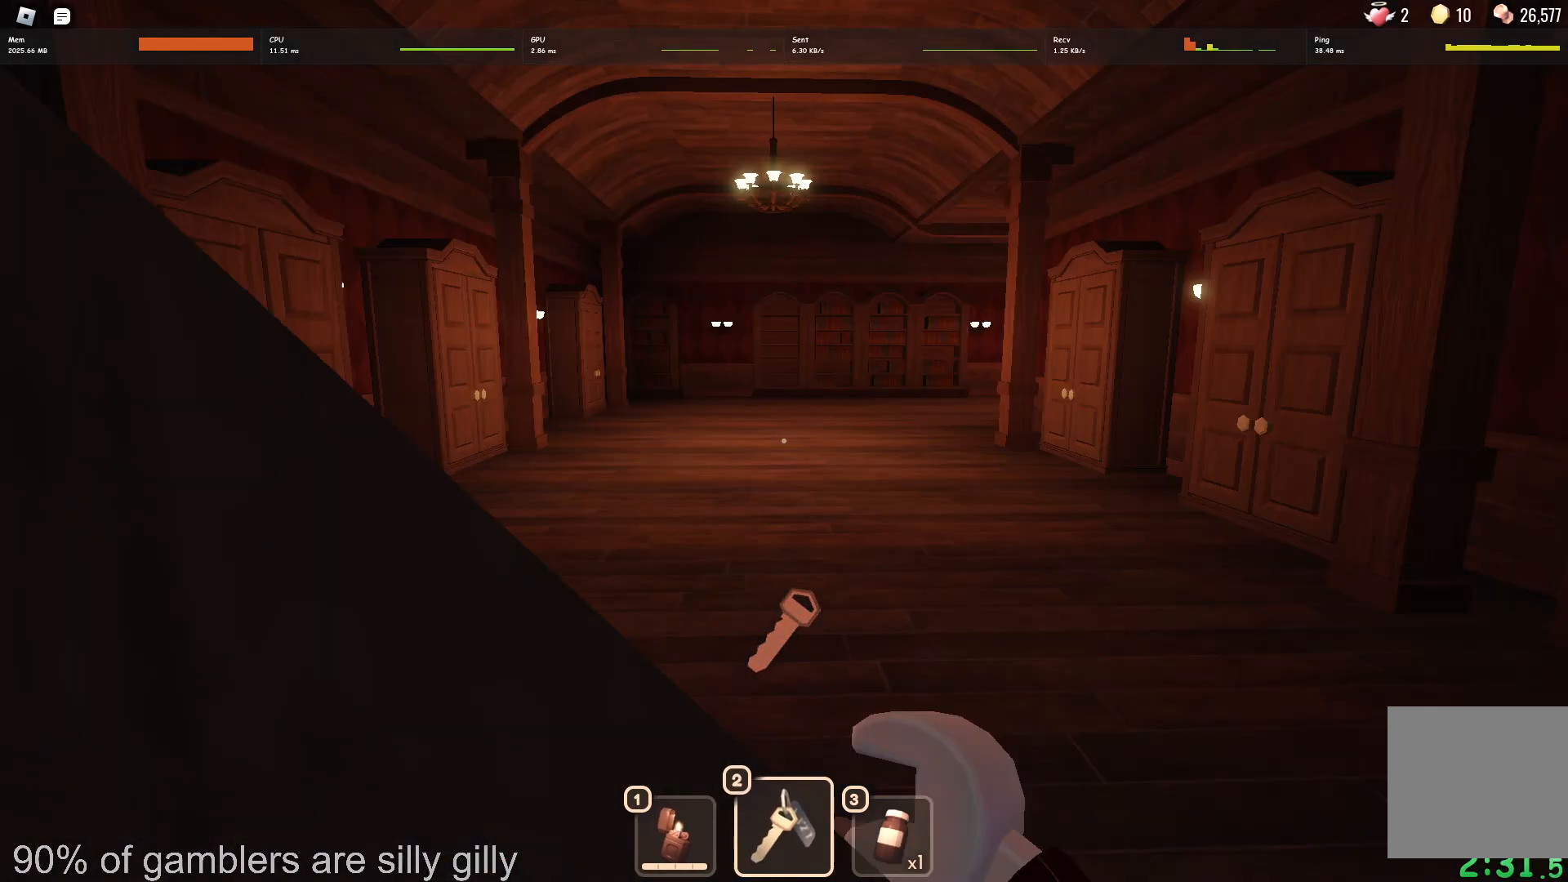
{"keys": ["w"], "events": []}
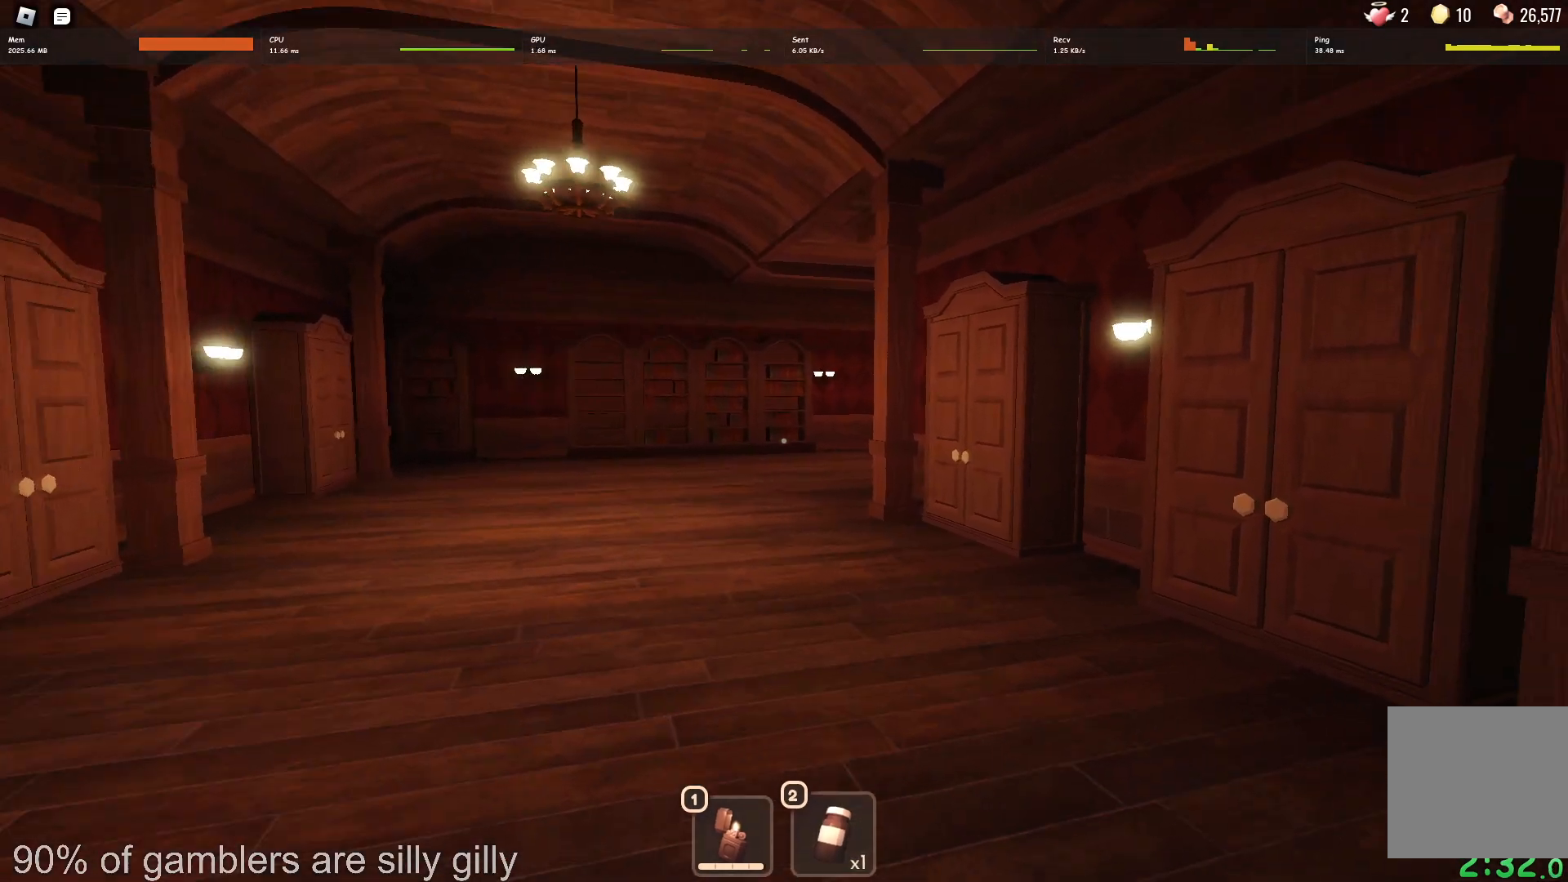
{"keys": ["w"], "events": []}
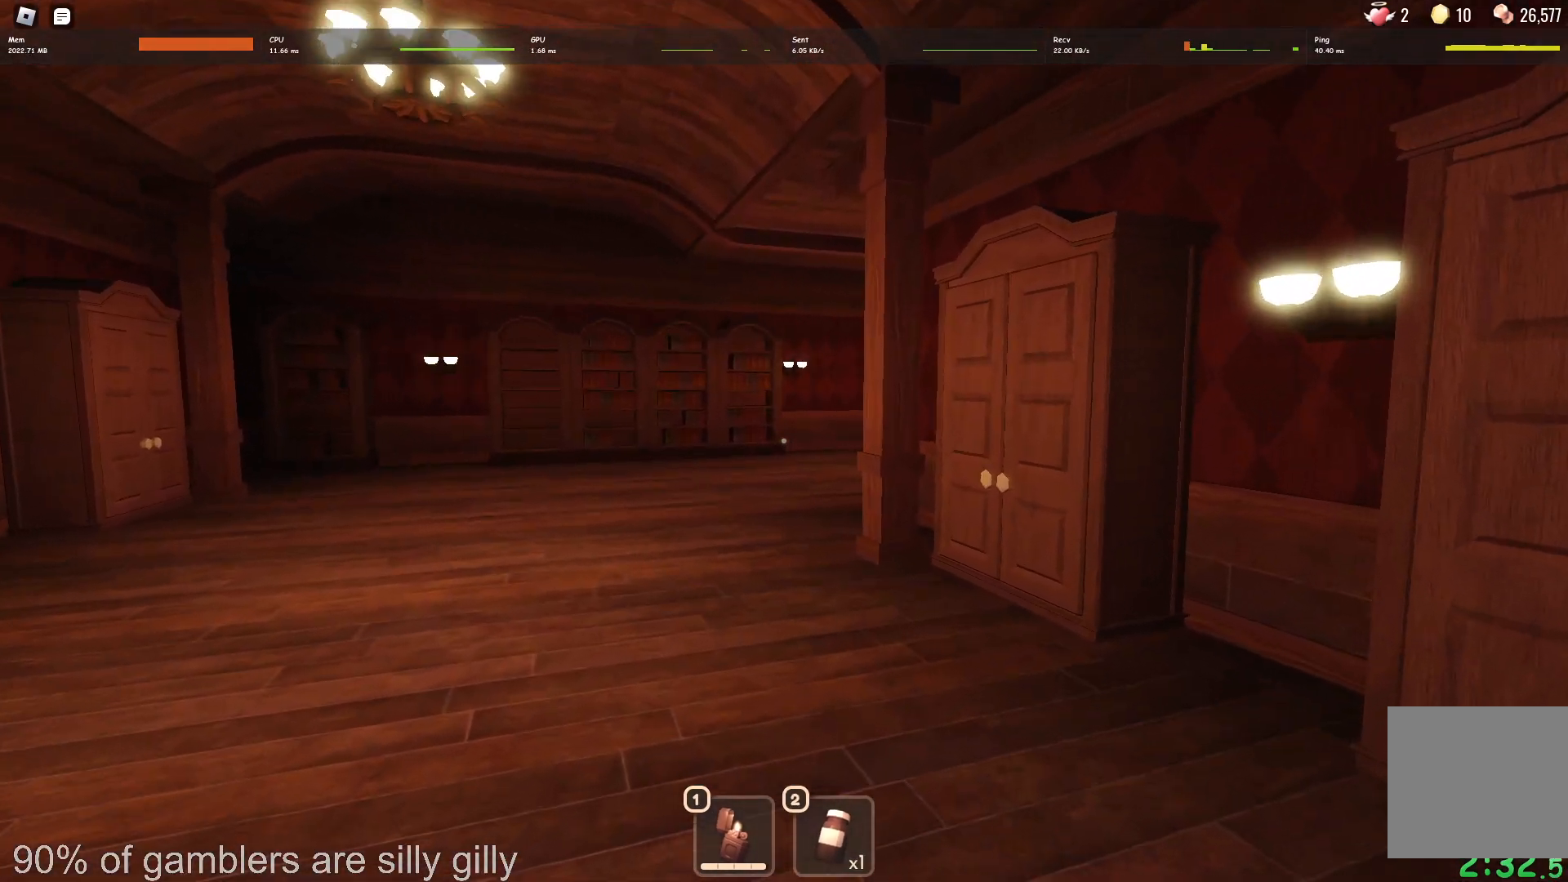
{"keys": ["w"], "events": []}
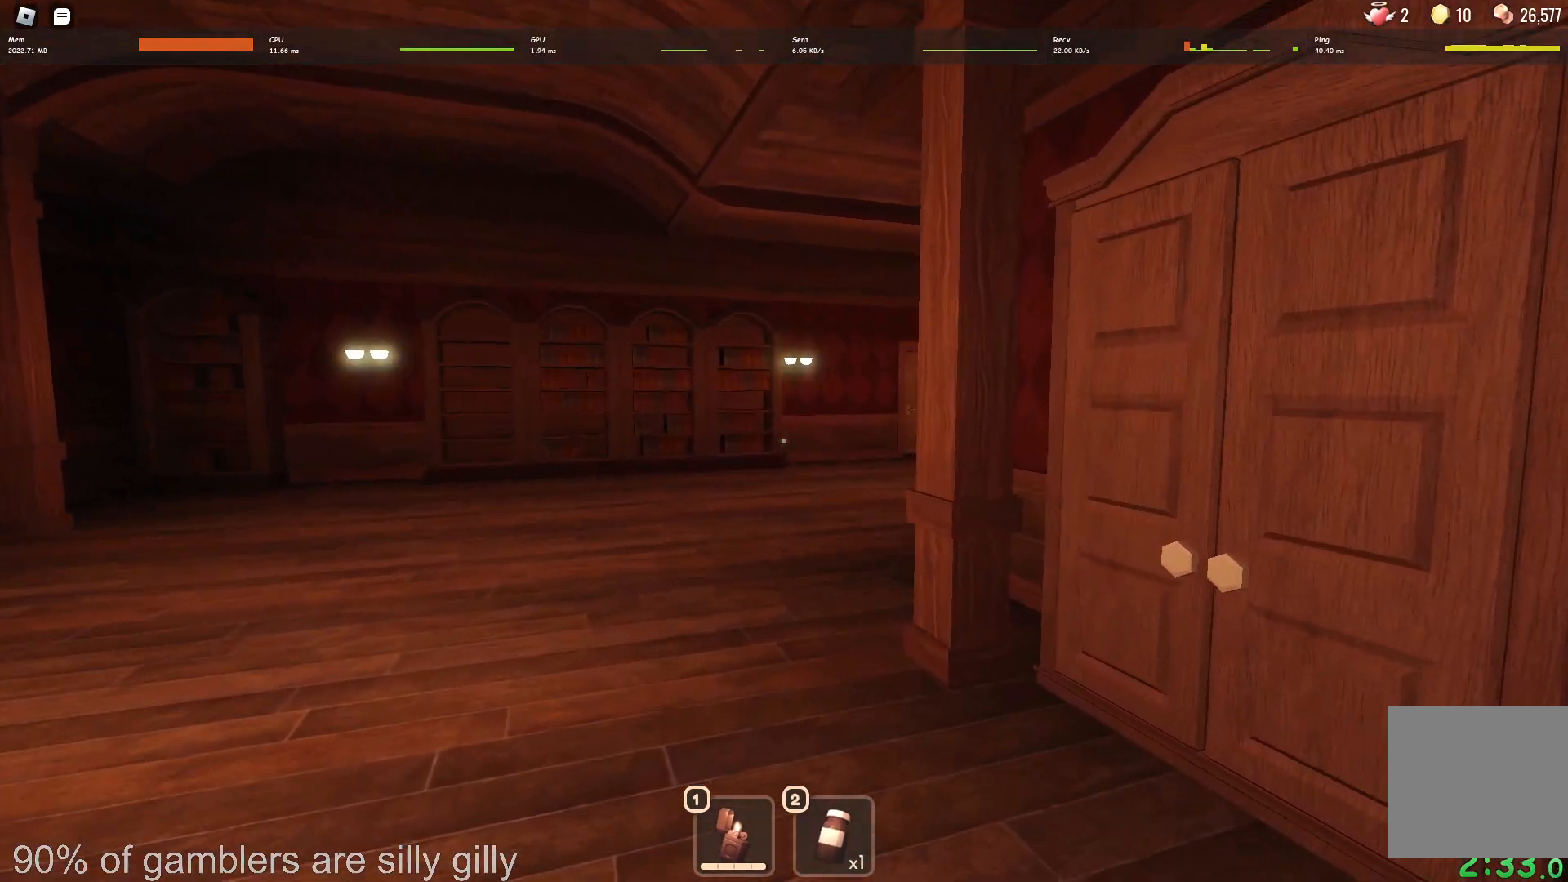
{"keys": ["w"], "events": []}
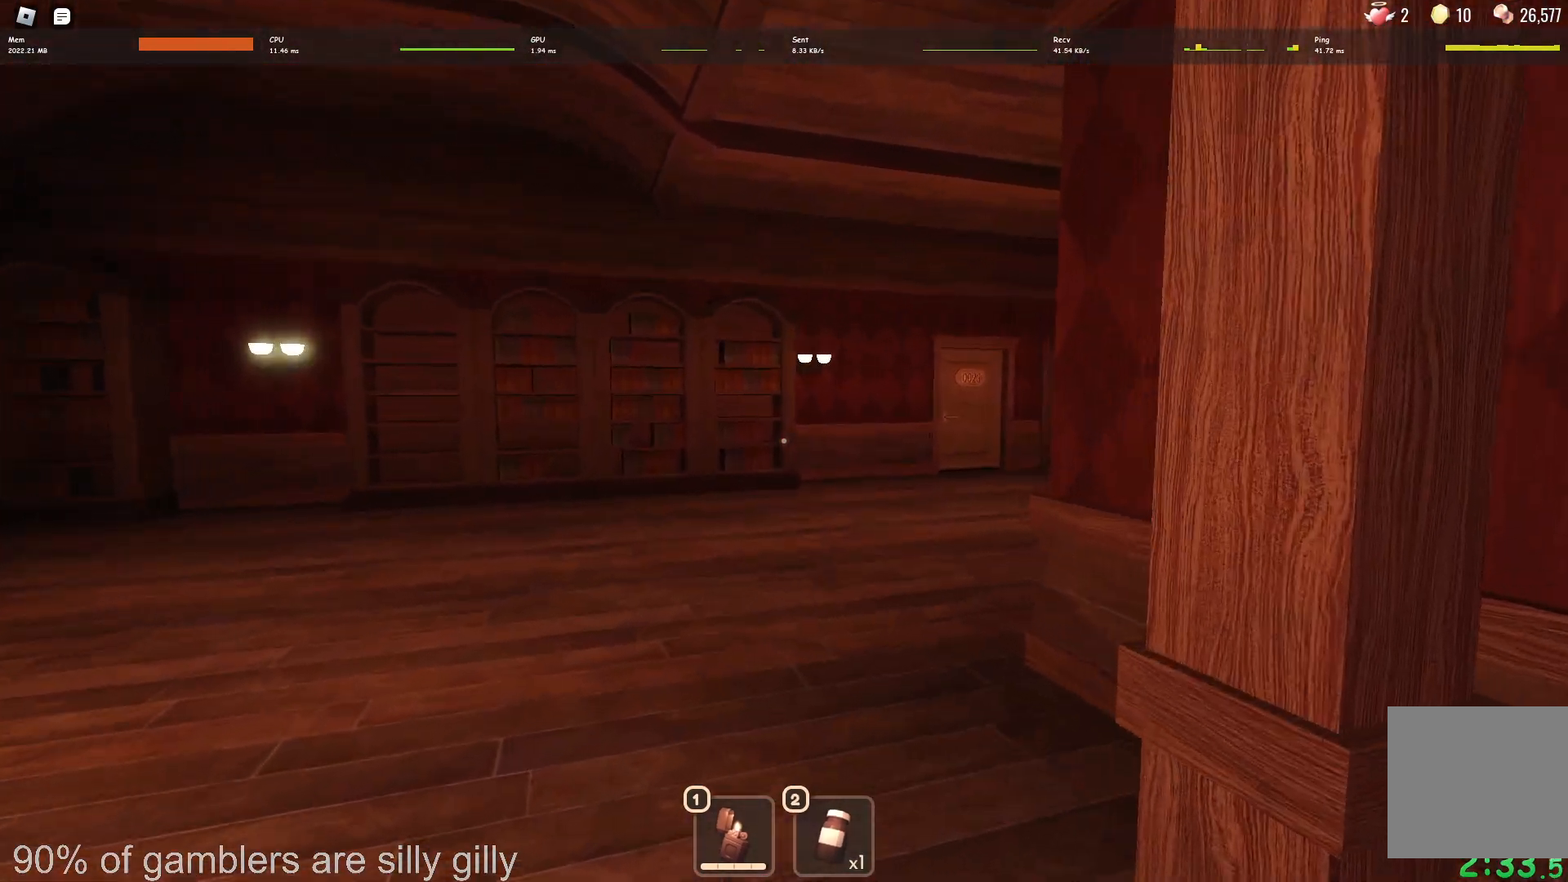
{"keys": ["w"], "events": []}
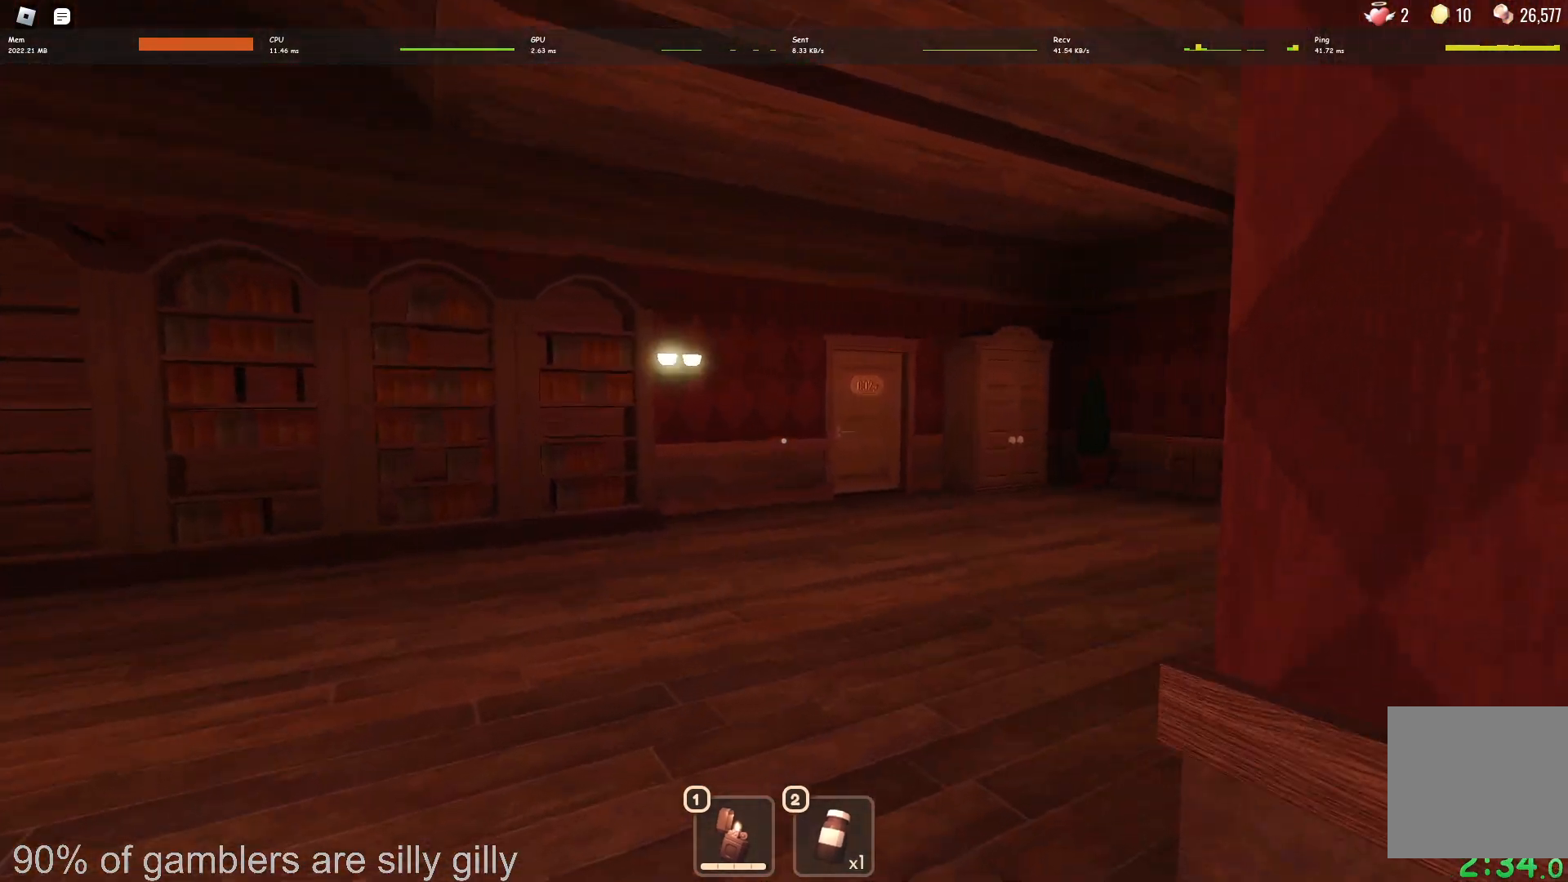
{"keys": ["w"], "events": []}
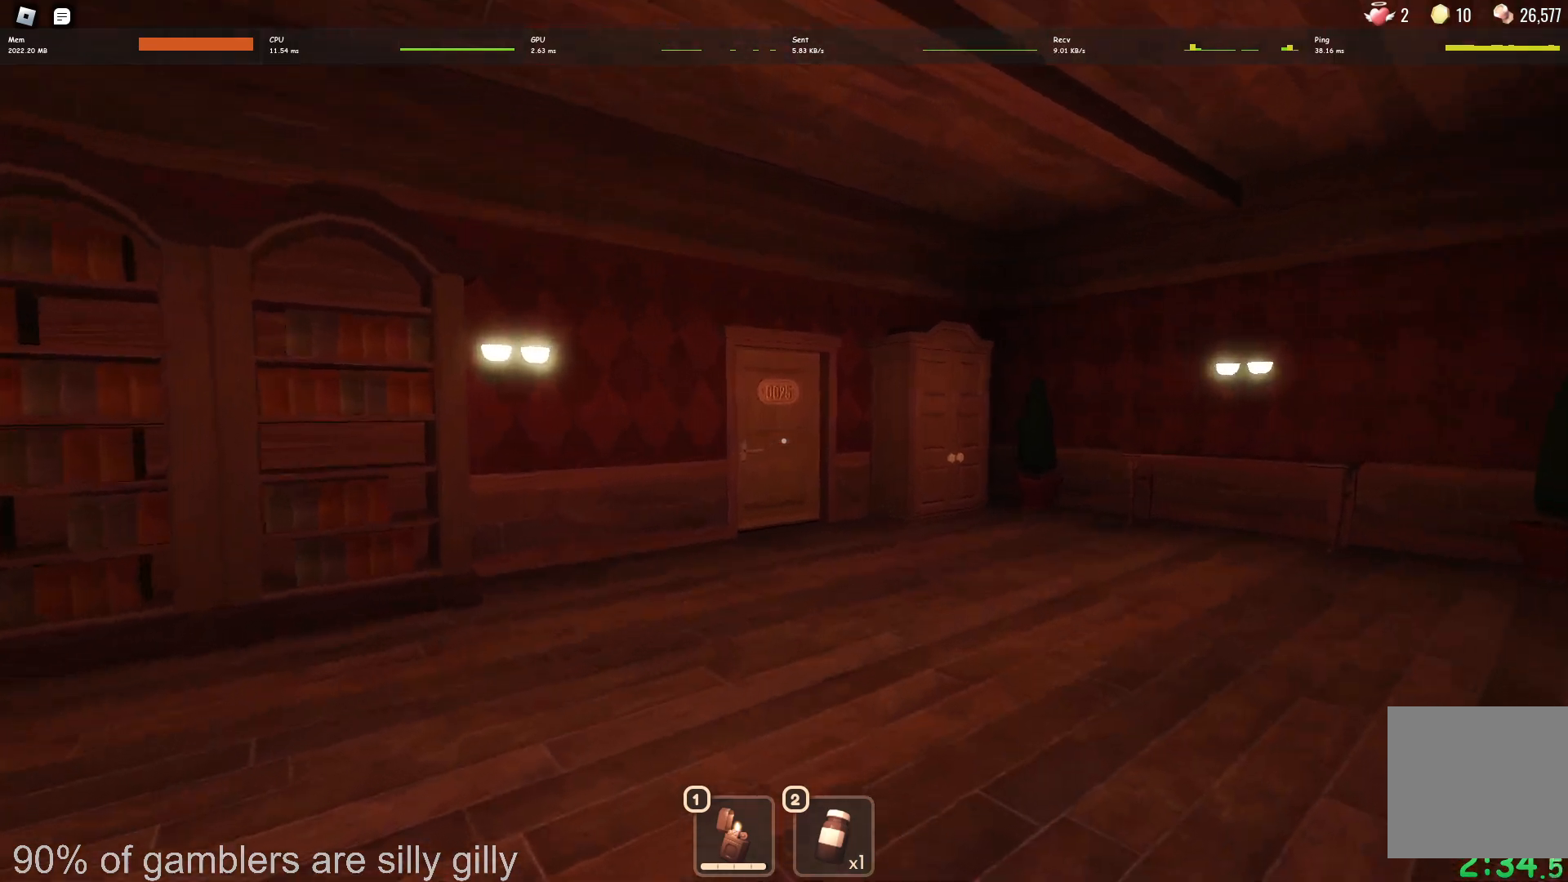
{"keys": ["w"], "events": []}
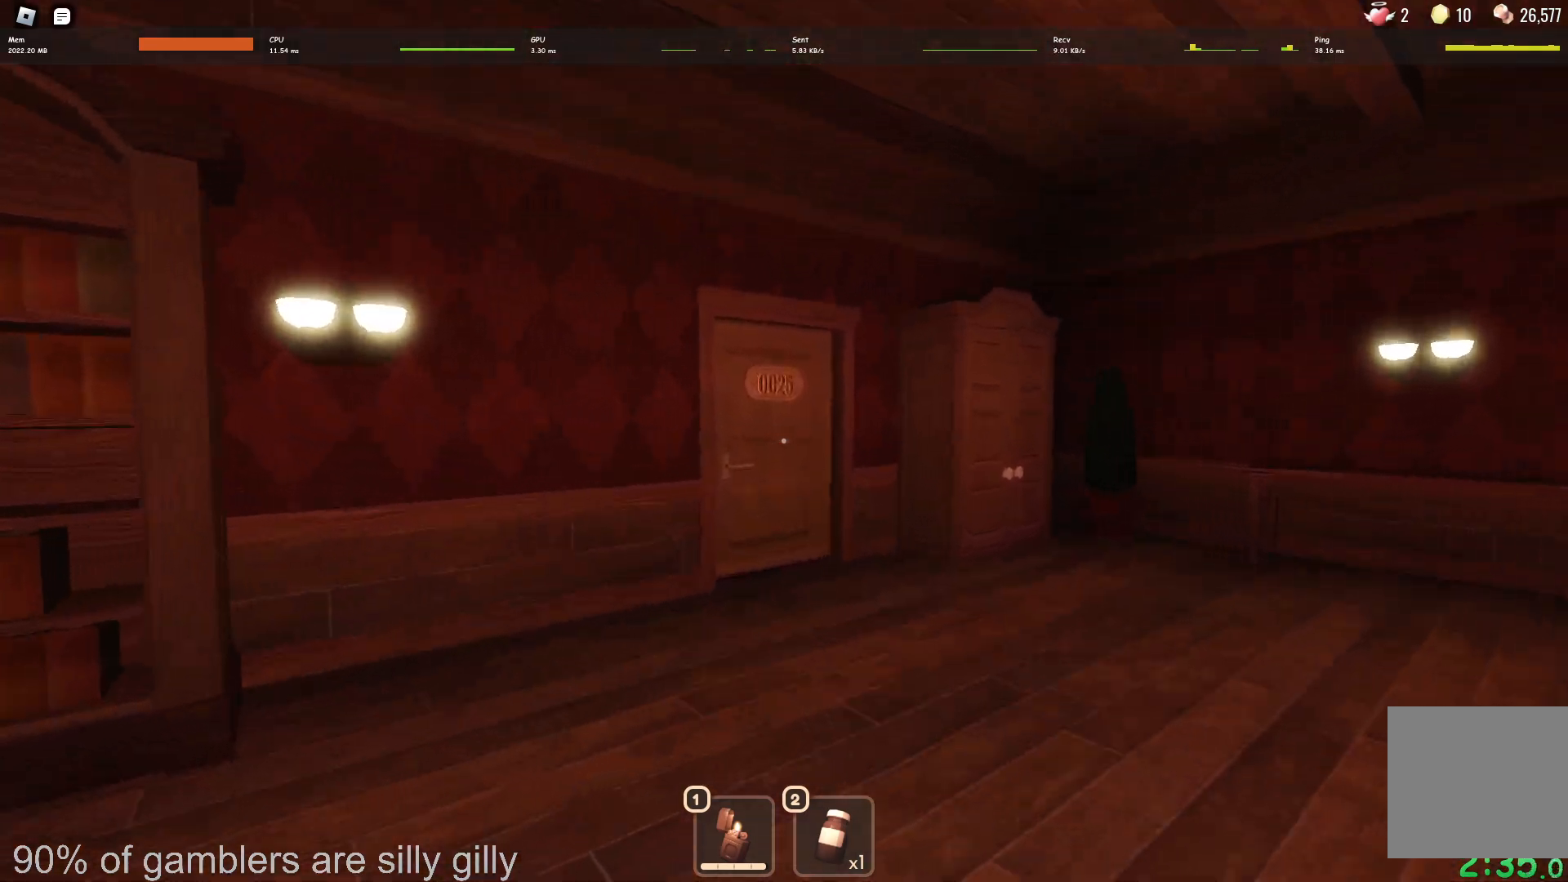
{"keys": ["w"], "events": []}
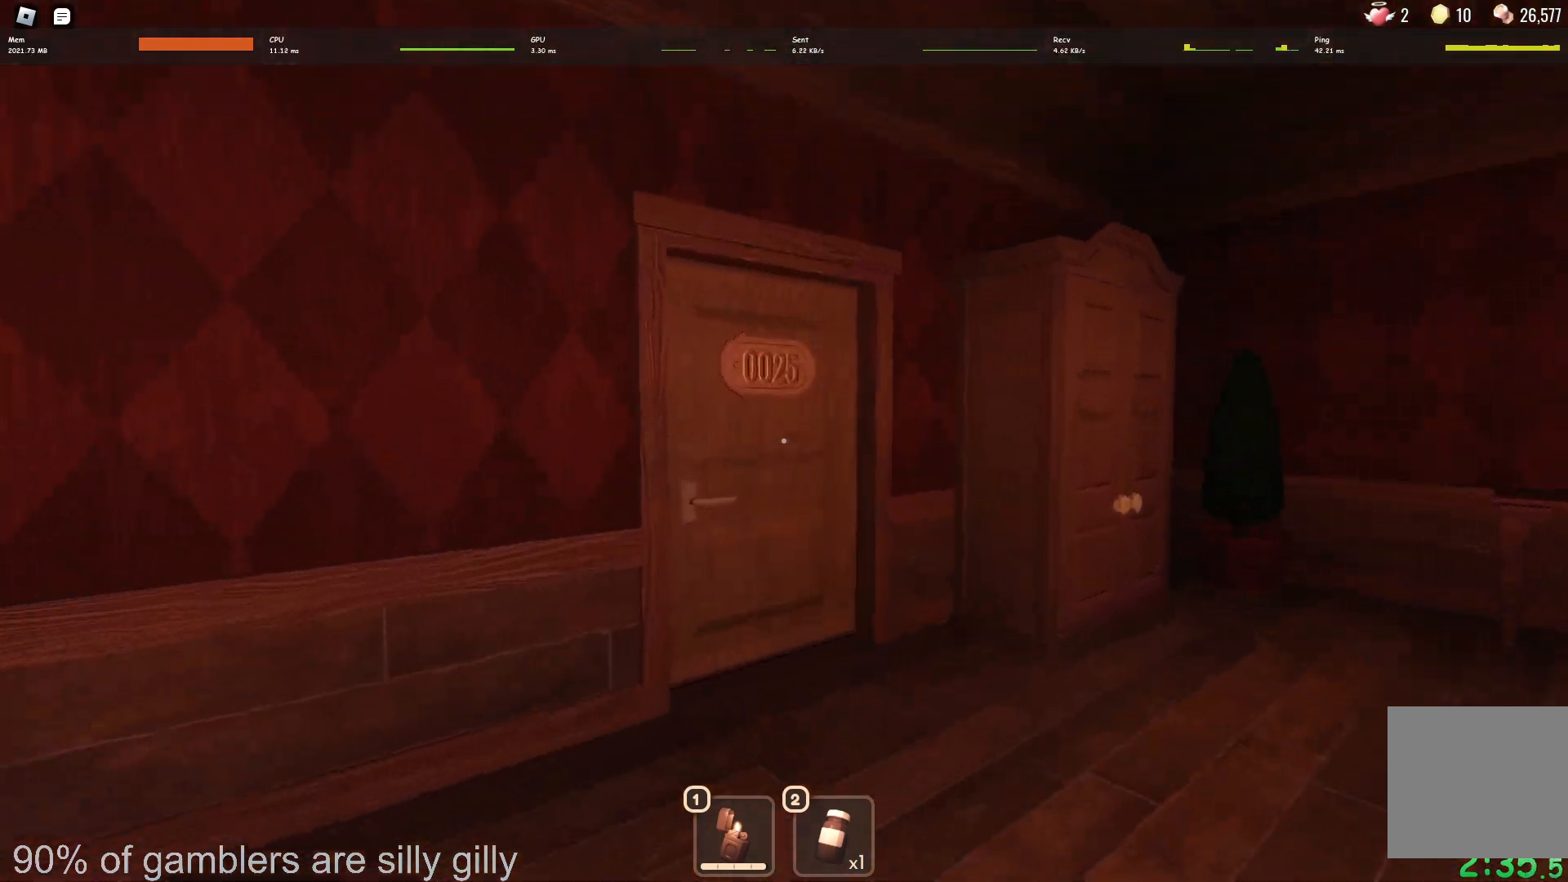
{"keys": ["w"], "events": []}
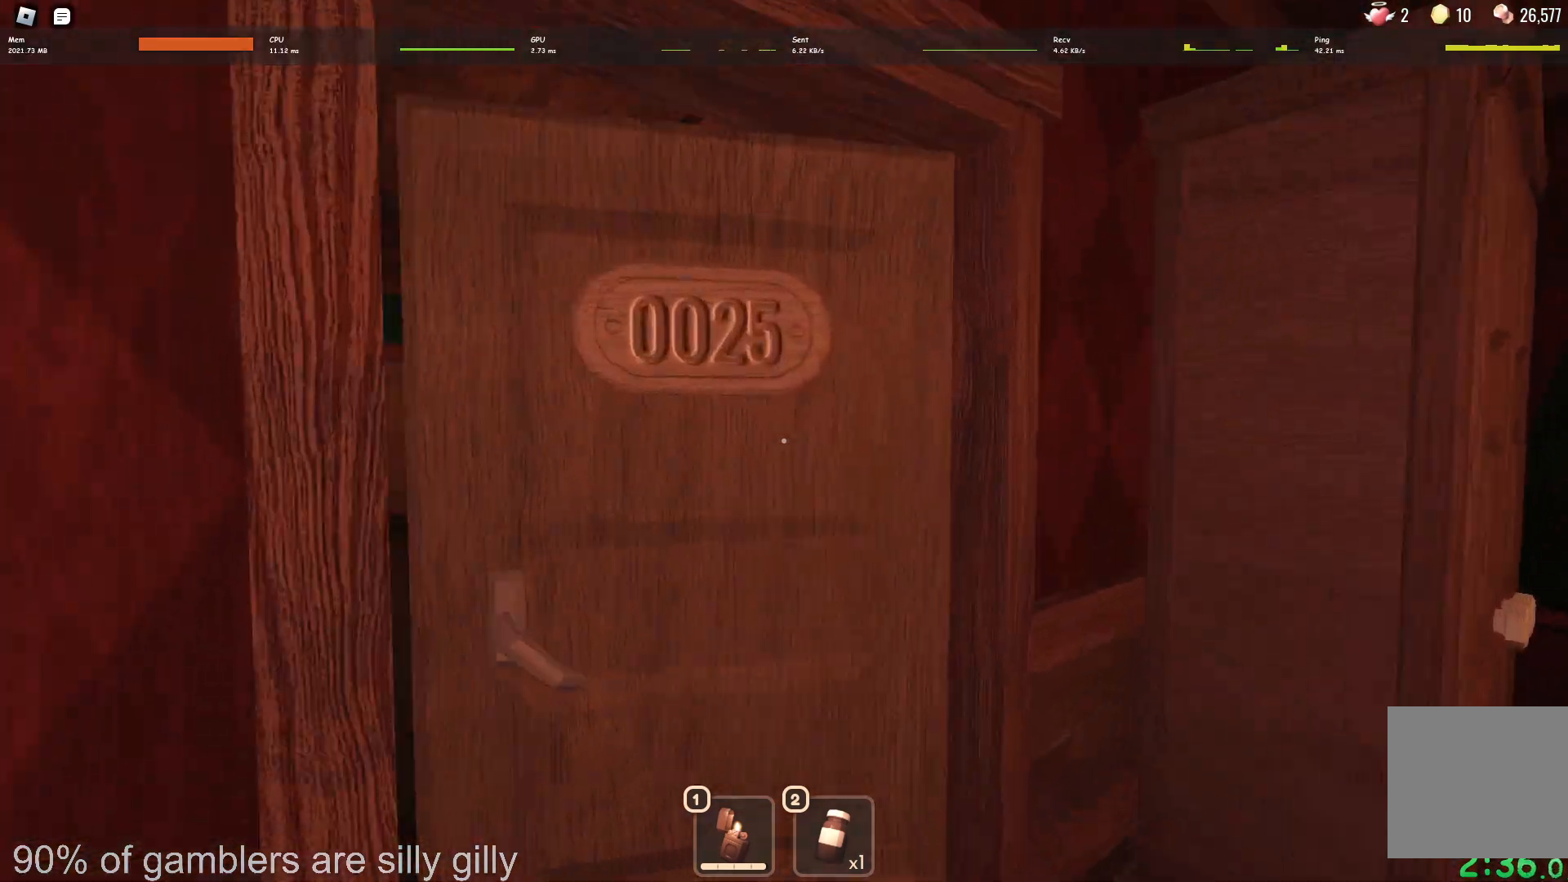
{"keys": ["w"], "events": []}